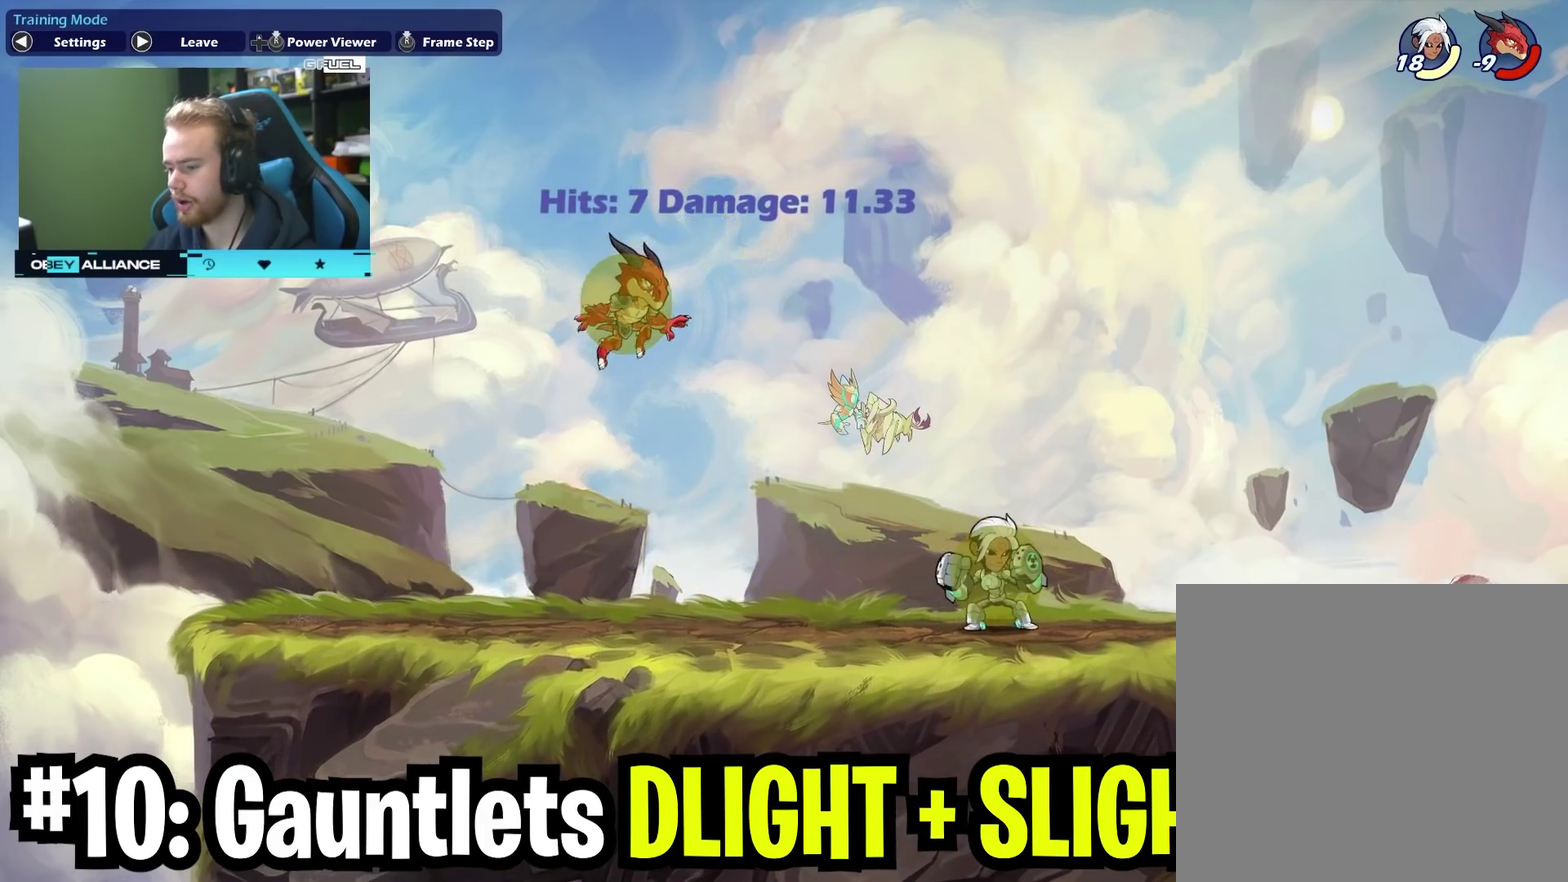
Gameplay with a controller (Xbox layout); each line is a JSON object with the inputs held at the frame after it (dt_ms = milliseconds from this image to that frame). "events" lists button and stick changes between this image and that frame as [ms after this image, input, new state], when the widget could be followed in between. Not read: L1 R1.
{"dt_ms": 300, "buttons": [], "left_stick": "right", "right_stick": "center", "events": [[150, "left_stick", "center"], [217, "left_stick", "right"]]}
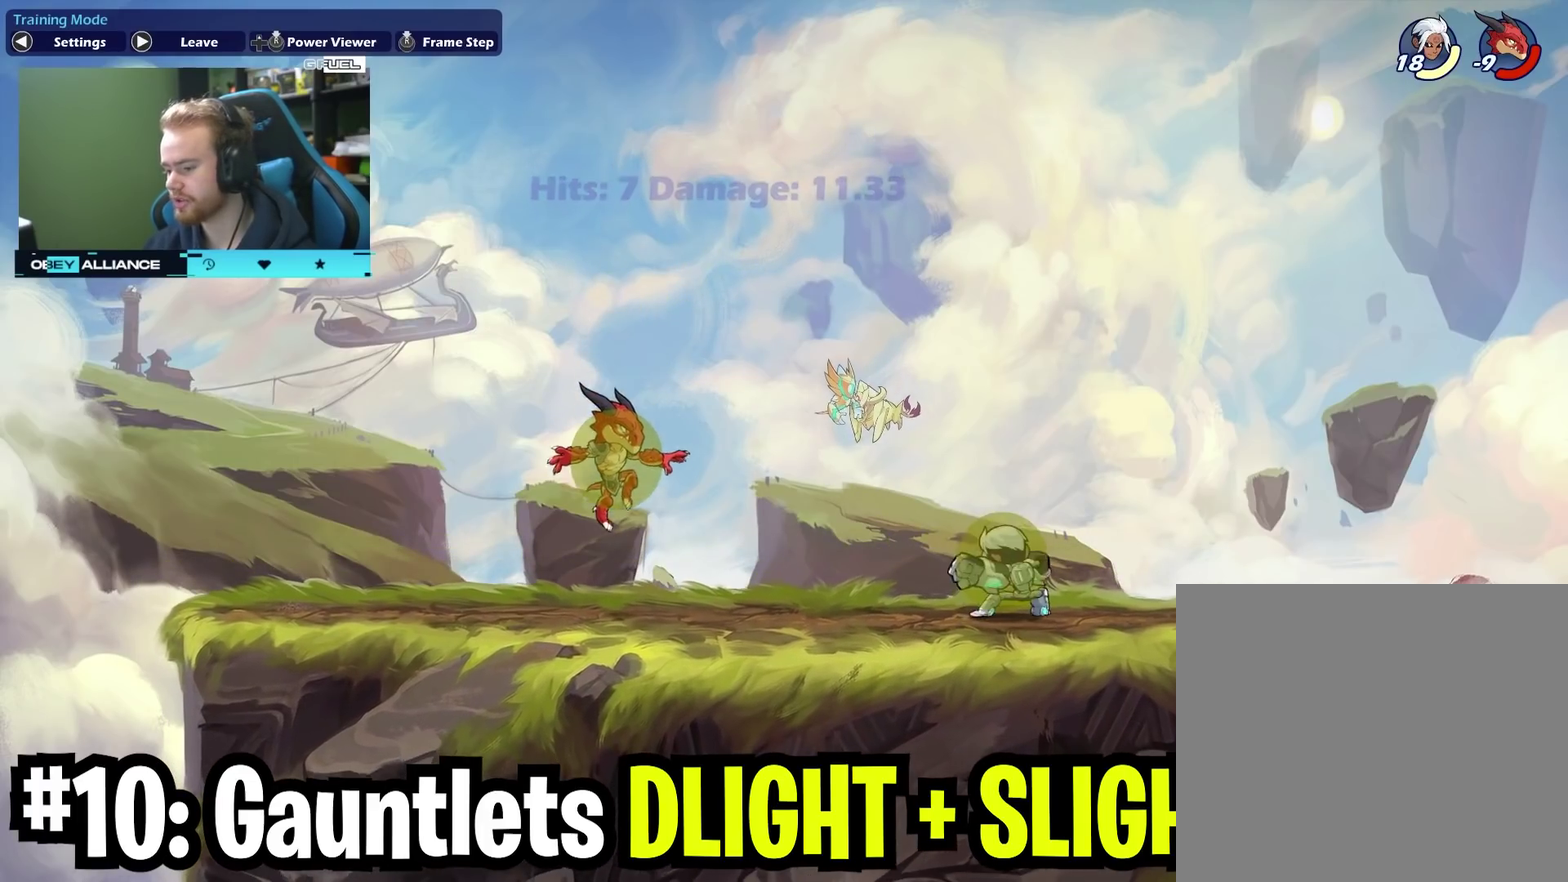
{"dt_ms": 700, "buttons": [], "left_stick": "down-left", "right_stick": "center", "events": [[183, "left_stick", "left"], [317, "left_stick", "center"], [567, "left_stick", "left"], [617, "left_stick", "down-left"]]}
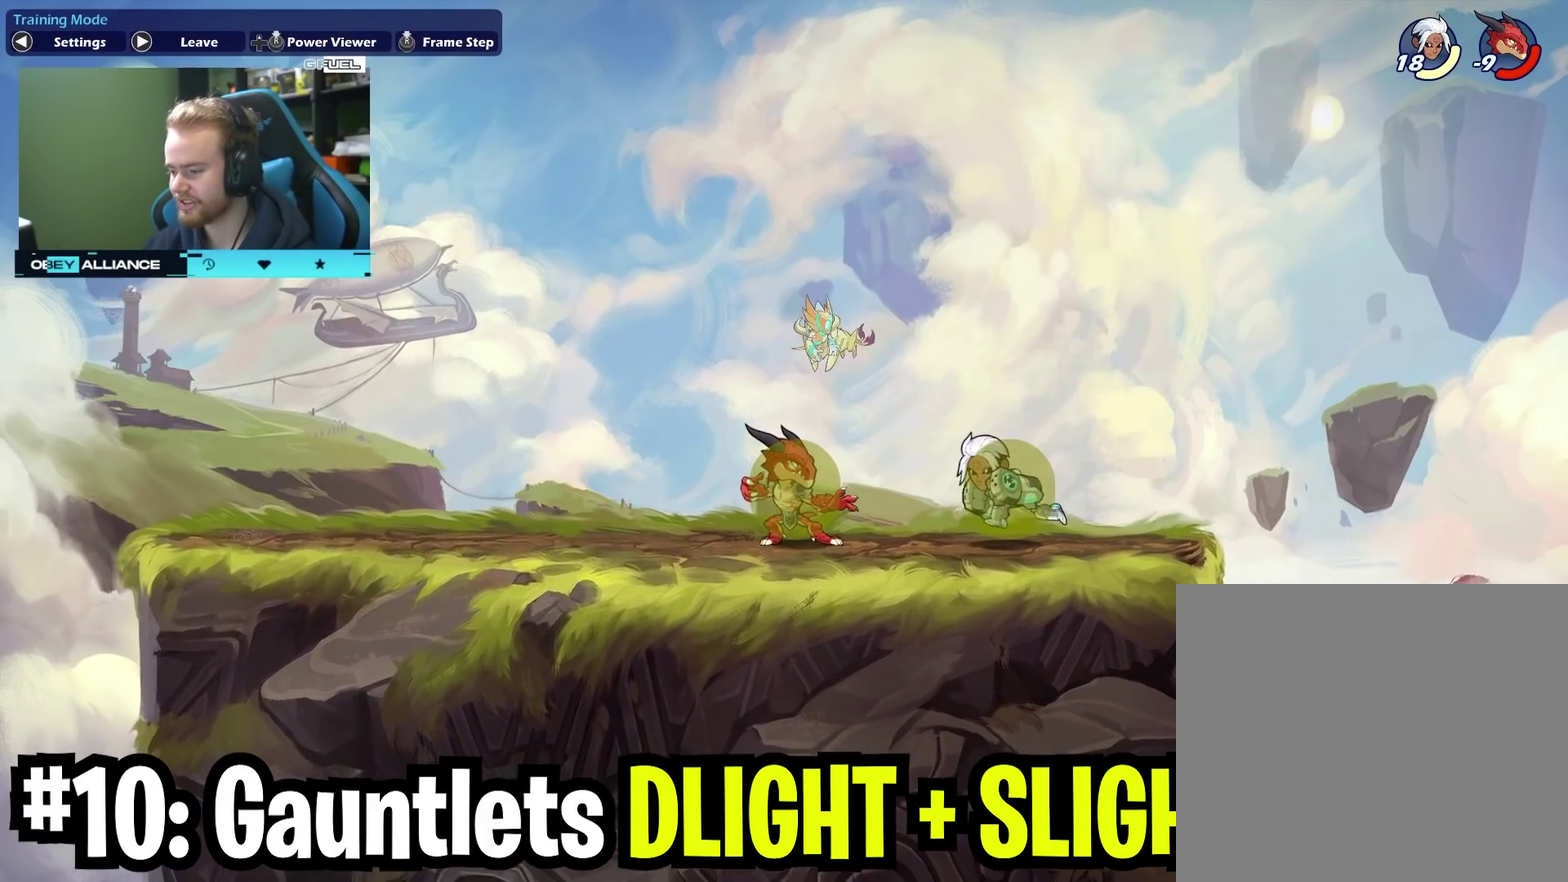
{"dt_ms": 700, "buttons": [], "left_stick": "left", "right_stick": "center", "events": [[67, "left_stick", "down"], [117, "X", "down"], [250, "left_stick", "down-left"], [283, "X", "up"], [300, "left_stick", "left"], [517, "X", "down"], [667, "X", "up"]]}
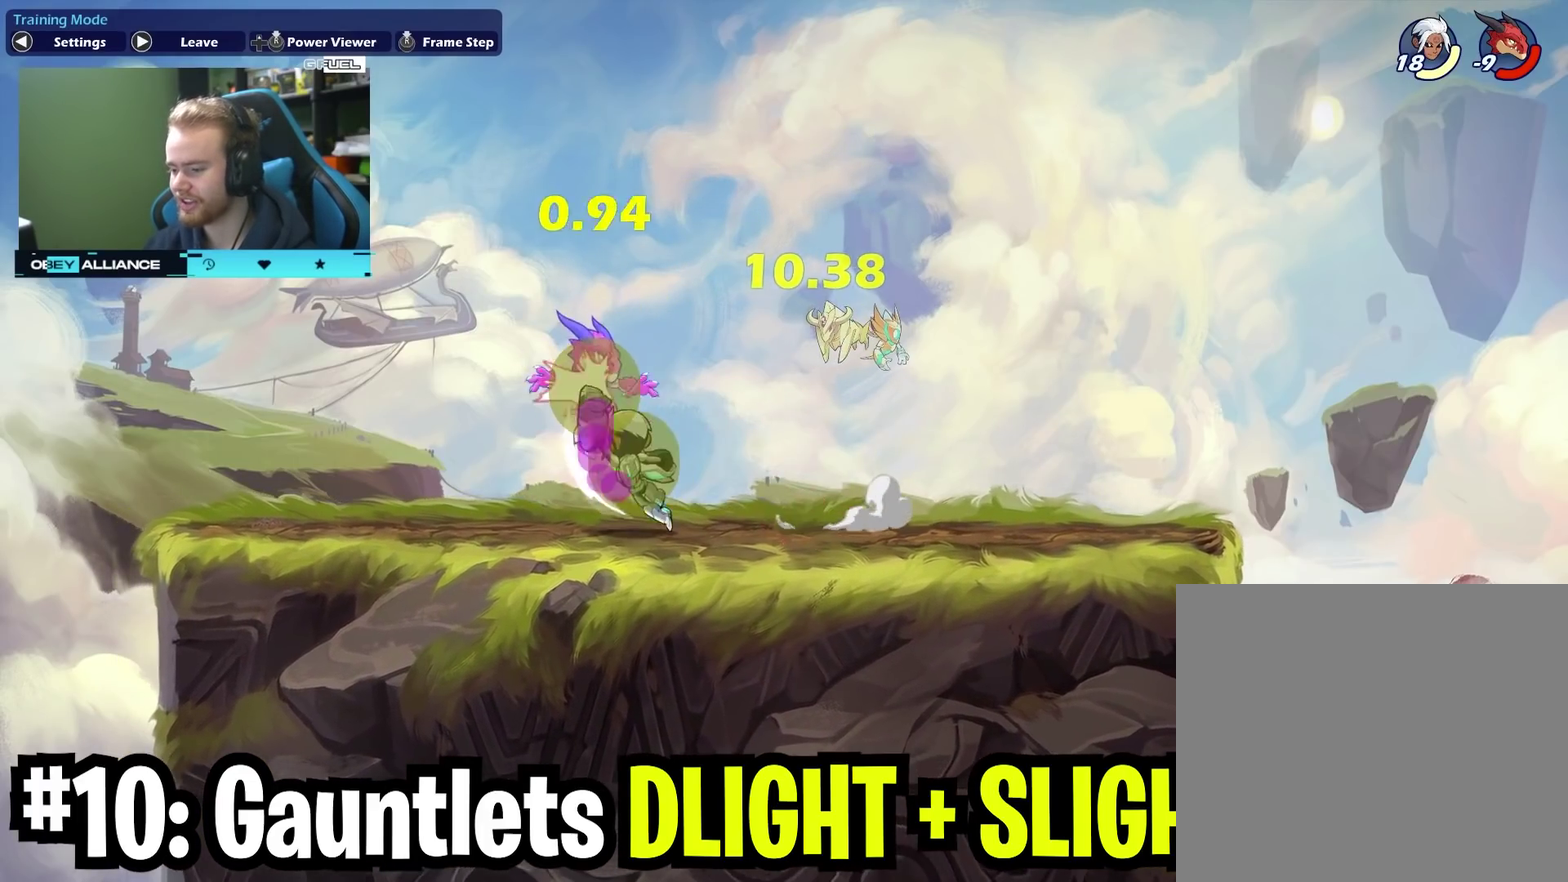
{"dt_ms": 300, "buttons": [], "left_stick": "center", "right_stick": "center", "events": [[117, "left_stick", "center"]]}
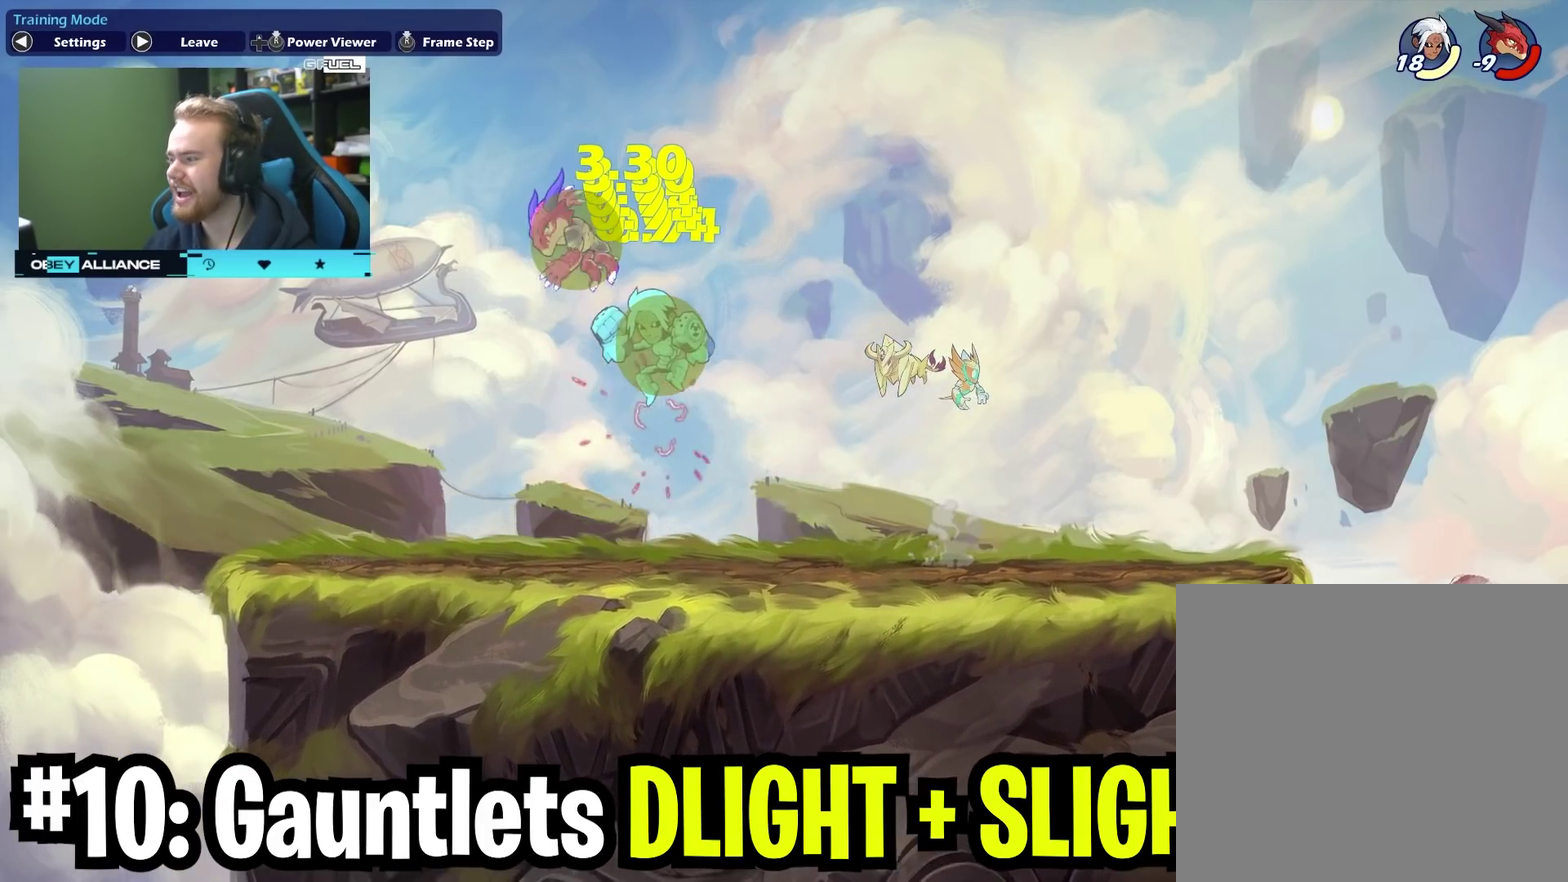
{"dt_ms": 400, "buttons": [], "left_stick": "right", "right_stick": "center", "events": [[83, "left_stick", "right"]]}
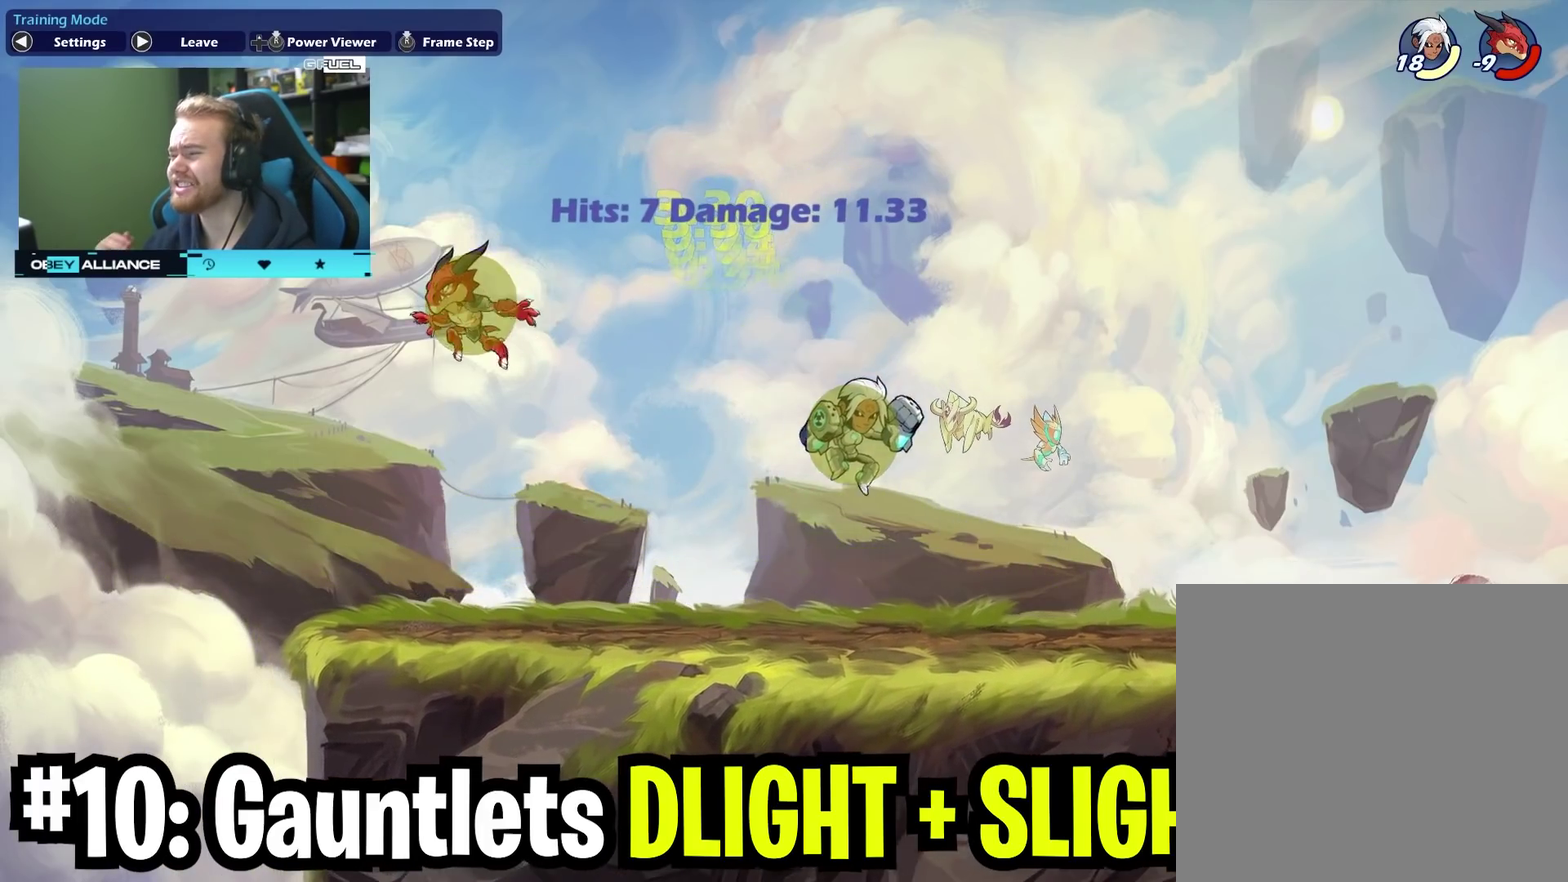
{"dt_ms": 700, "buttons": [], "left_stick": "center", "right_stick": "center", "events": [[183, "left_stick", "center"]]}
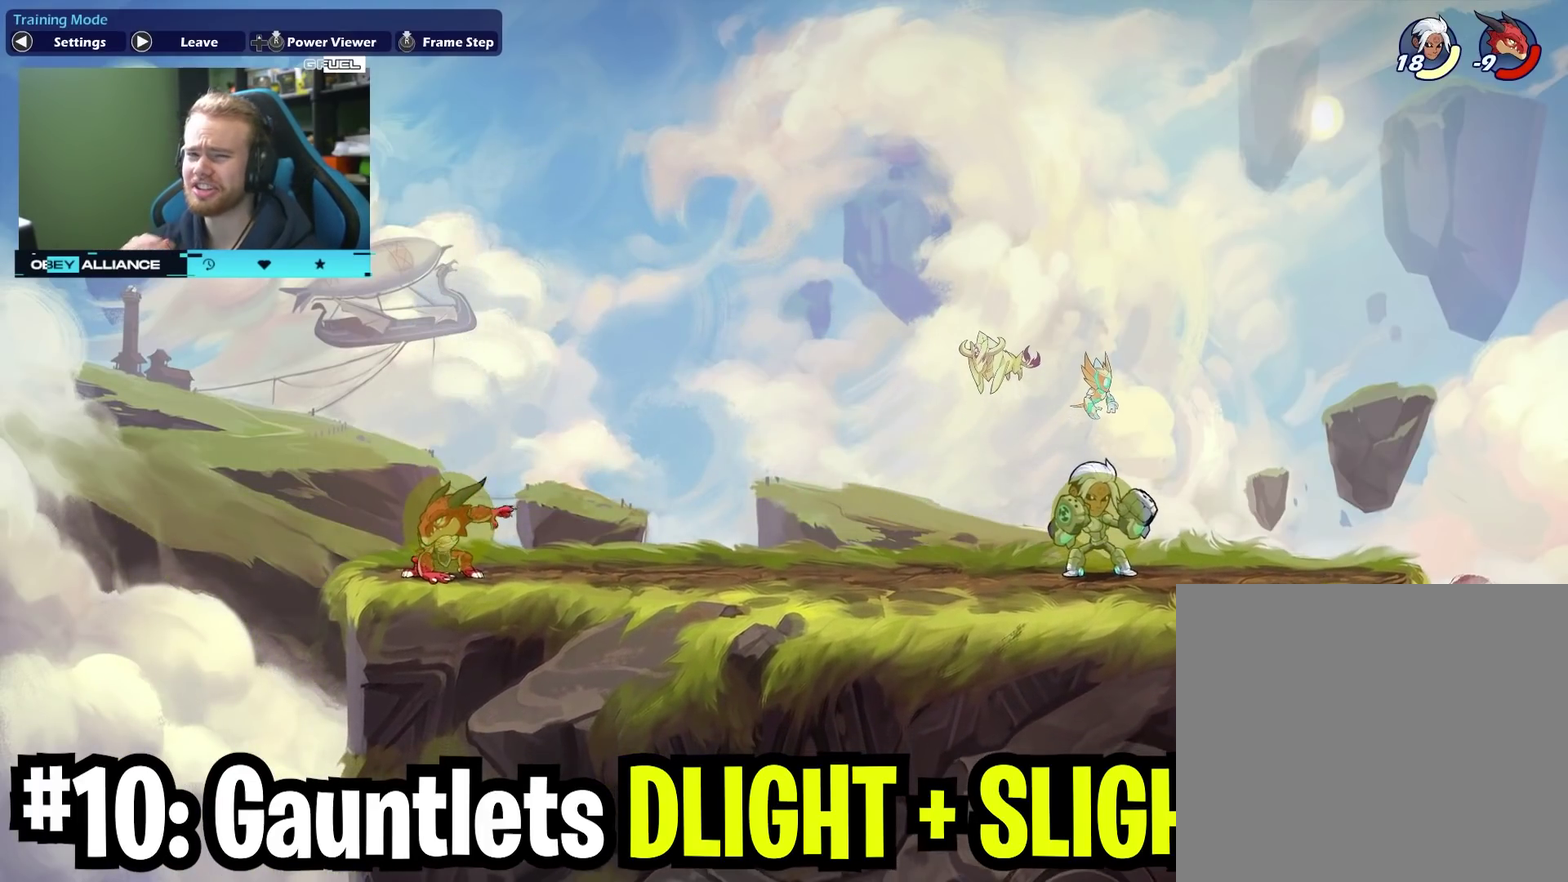
{"dt_ms": 400, "buttons": [], "left_stick": "center", "right_stick": "center", "events": []}
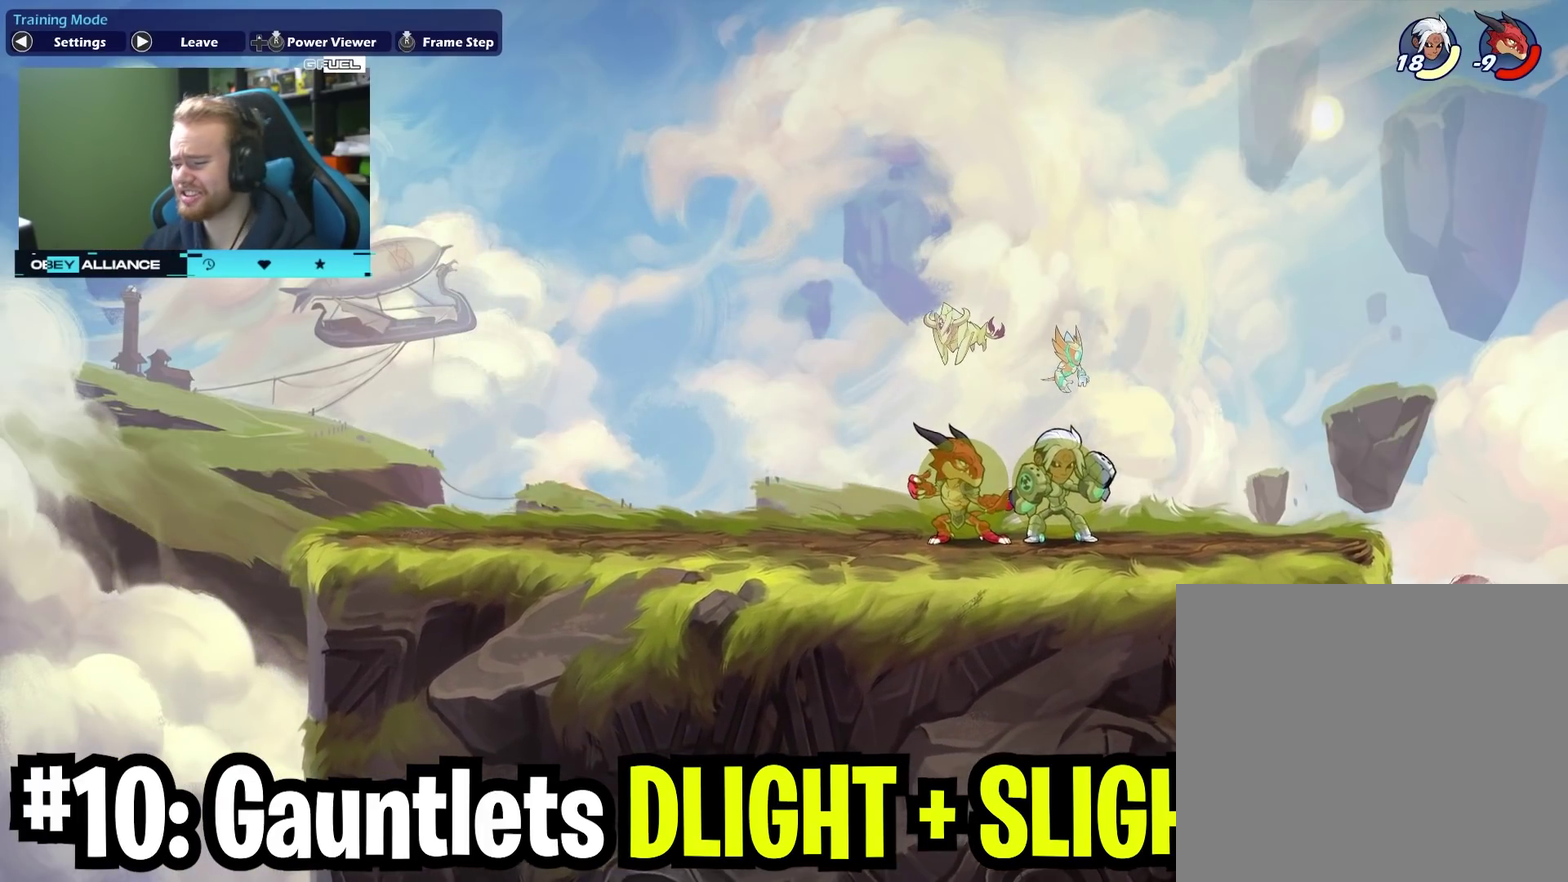
{"dt_ms": 300, "buttons": [], "left_stick": "center", "right_stick": "center", "events": [[200, "SELECT", "down"], [300, "SELECT", "up"]]}
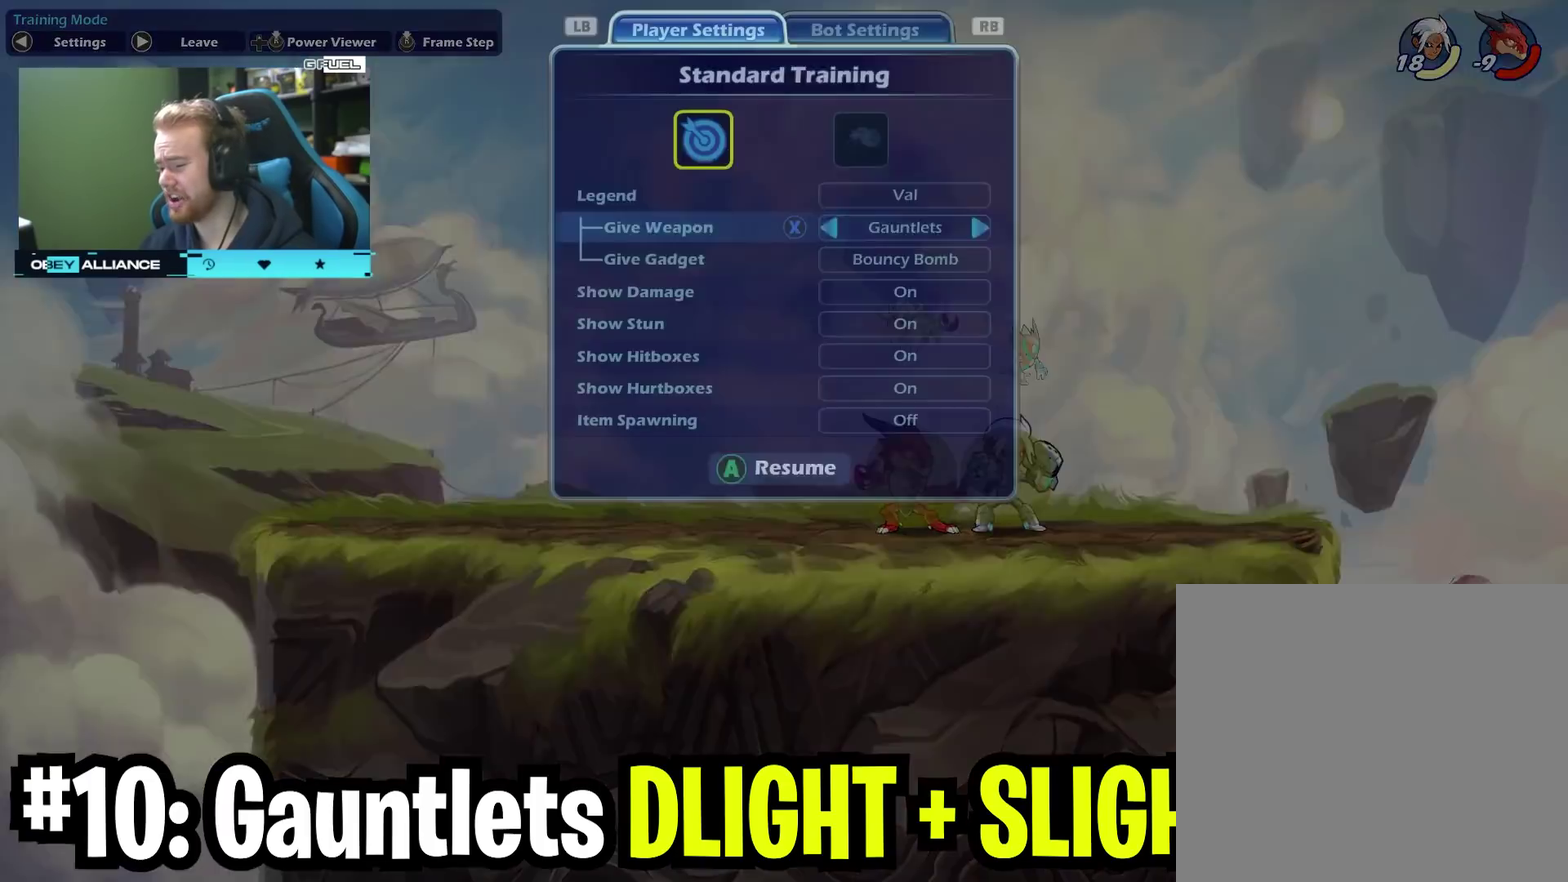
{"dt_ms": 700, "buttons": [], "left_stick": "center", "right_stick": "center", "events": [[383, "R2", "down"], [567, "R2", "up"]]}
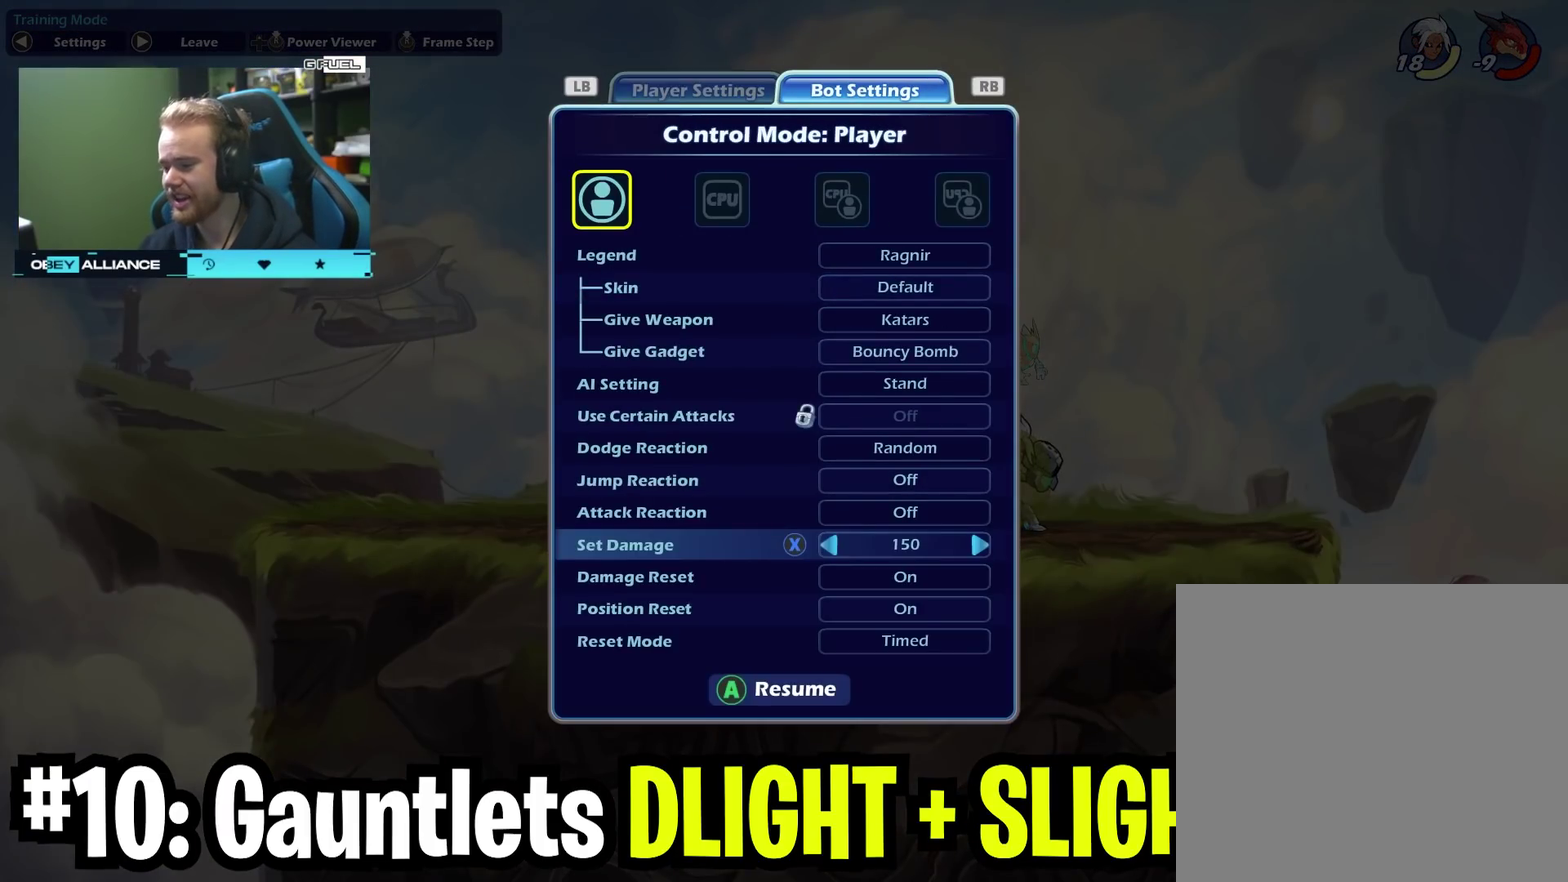
{"dt_ms": 500, "buttons": [], "left_stick": "left", "right_stick": "center", "events": [[233, "left_stick", "left"], [400, "left_stick", "down-left"], [450, "left_stick", "left"]]}
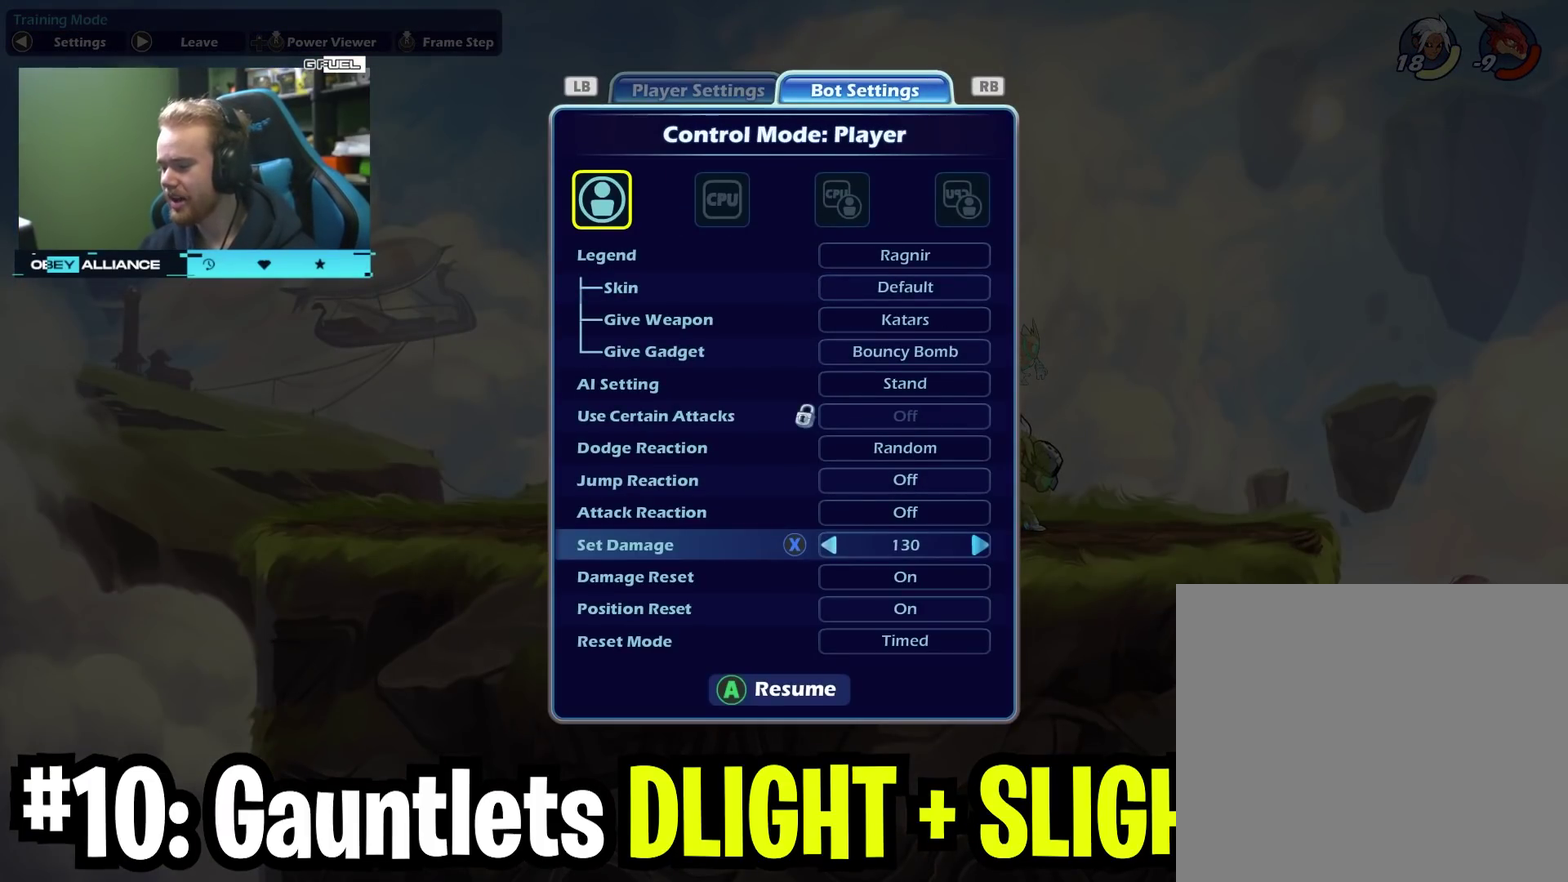
{"dt_ms": 500, "buttons": [], "left_stick": "left", "right_stick": "center", "events": [[33, "left_stick", "up-left"], [83, "left_stick", "center"], [183, "left_stick", "left"], [350, "left_stick", "center"], [400, "left_stick", "left"]]}
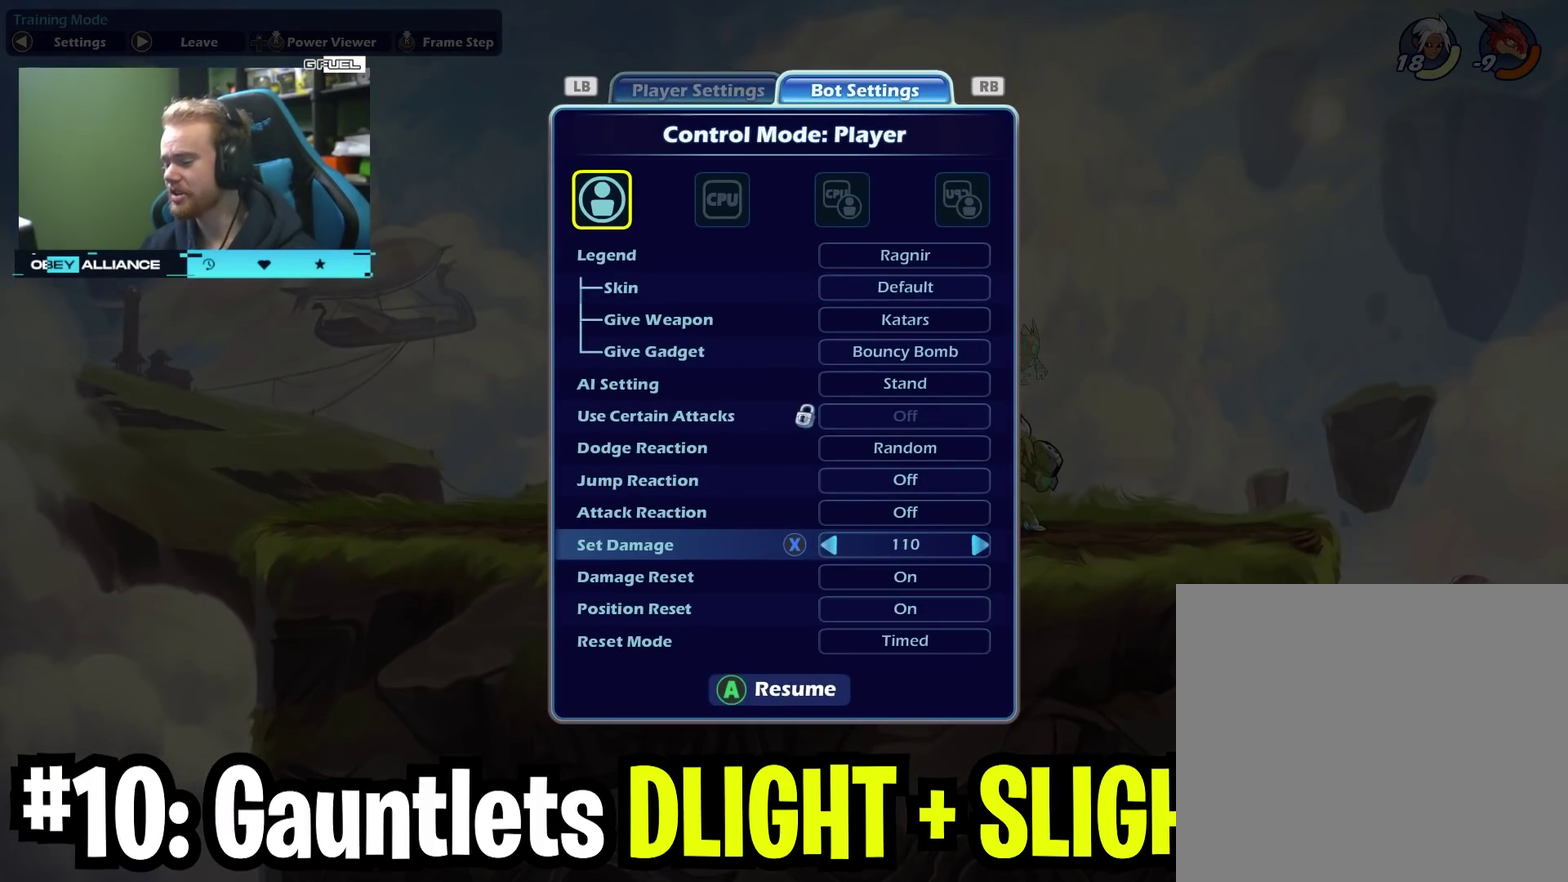
{"dt_ms": 500, "buttons": [], "left_stick": "left", "right_stick": "center", "events": []}
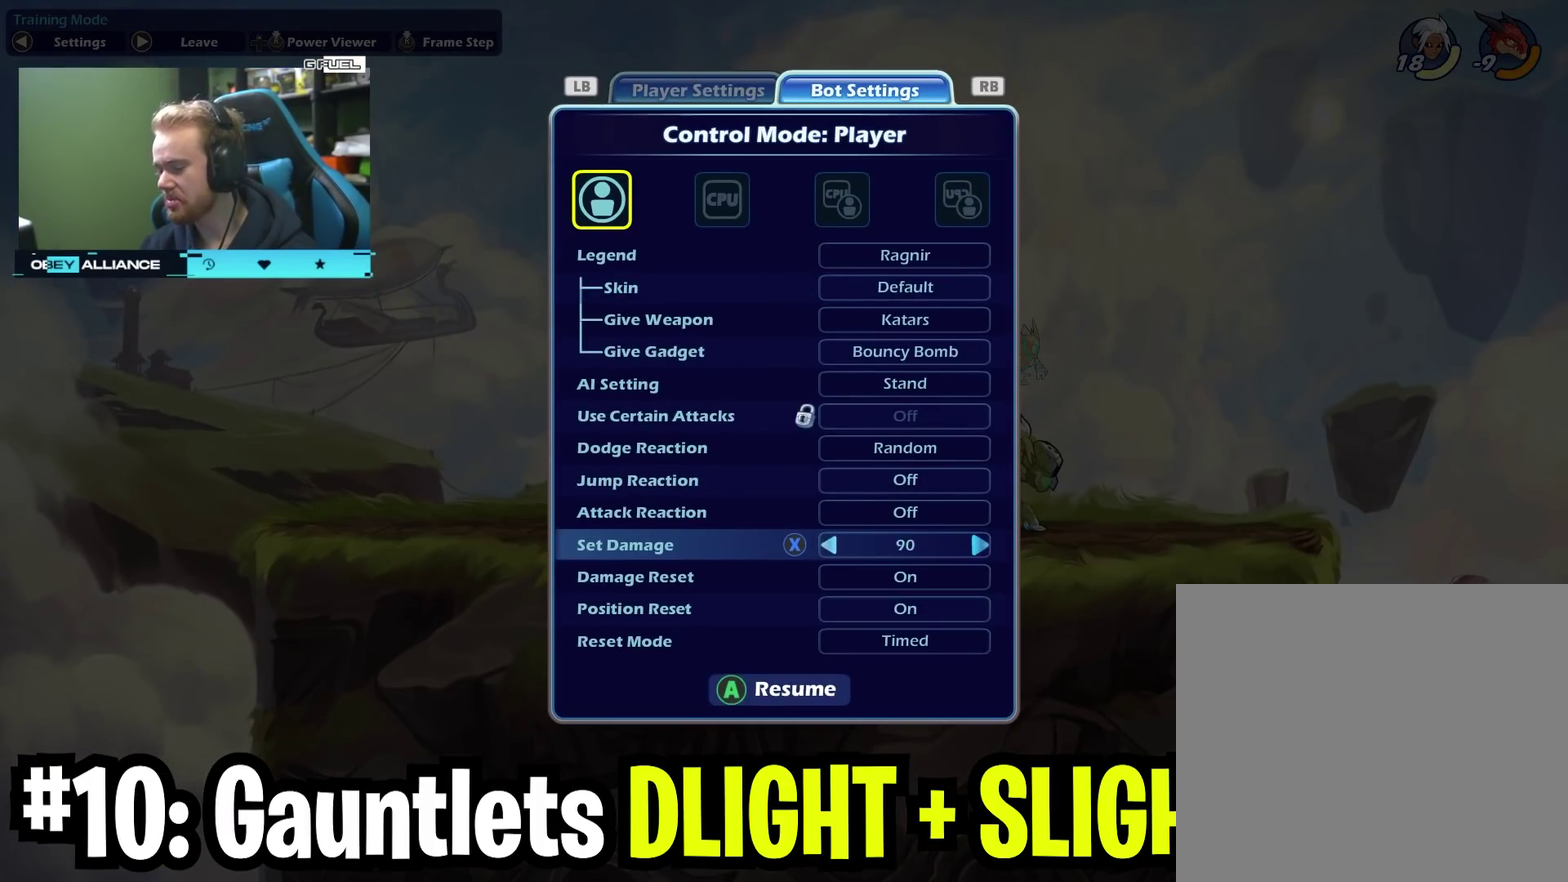
{"dt_ms": 500, "buttons": [], "left_stick": "left", "right_stick": "center", "events": []}
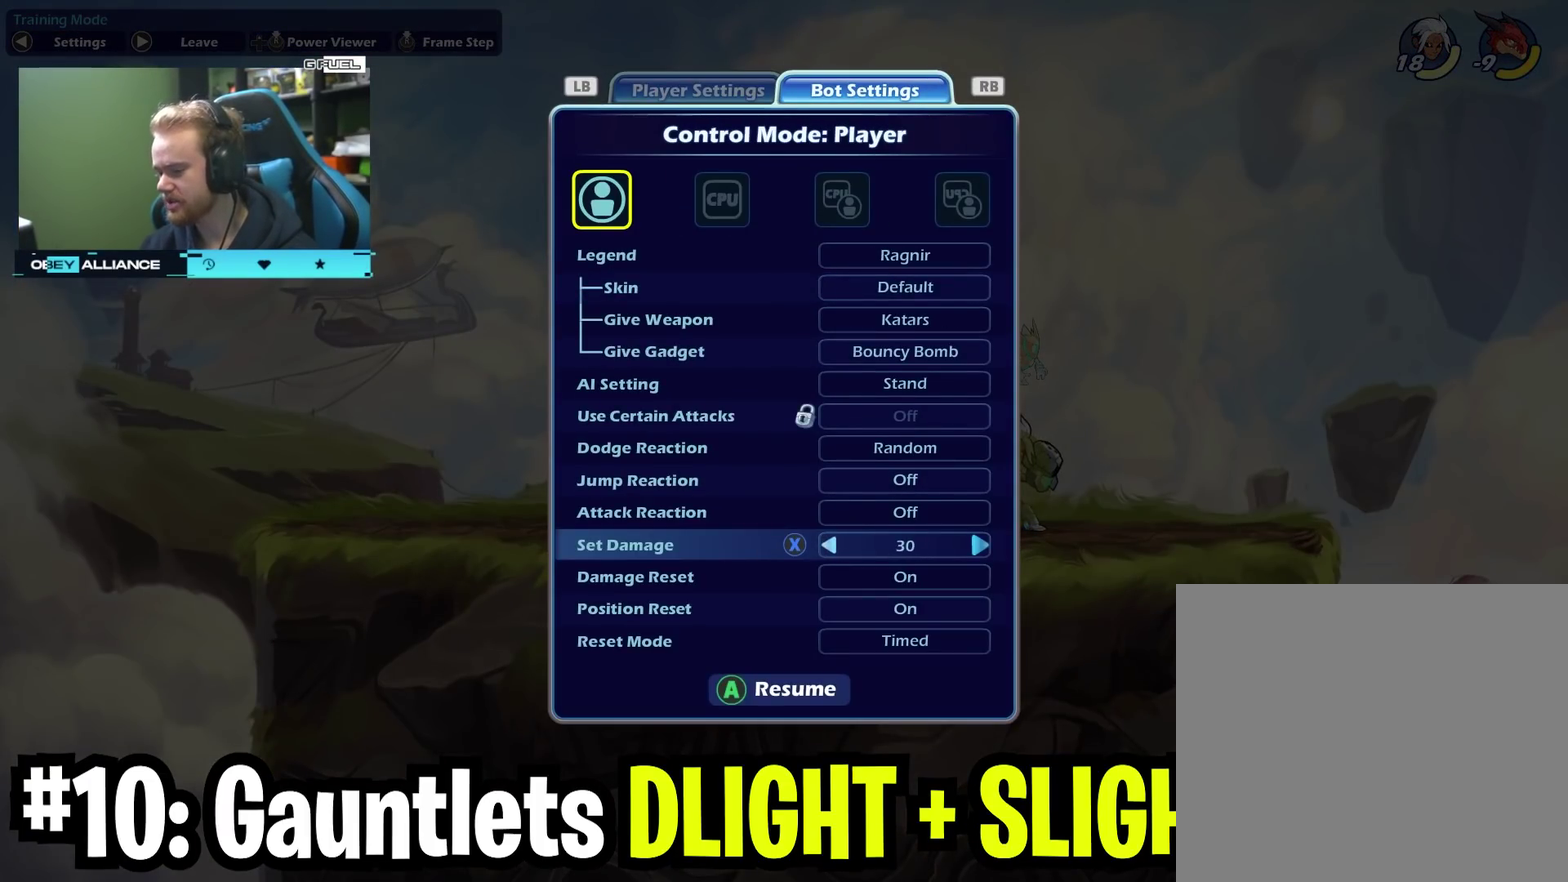
{"dt_ms": 600, "buttons": [], "left_stick": "center", "right_stick": "center", "events": [[67, "left_stick", "center"], [167, "left_stick", "left"], [300, "left_stick", "center"], [400, "left_stick", "left"], [550, "left_stick", "center"]]}
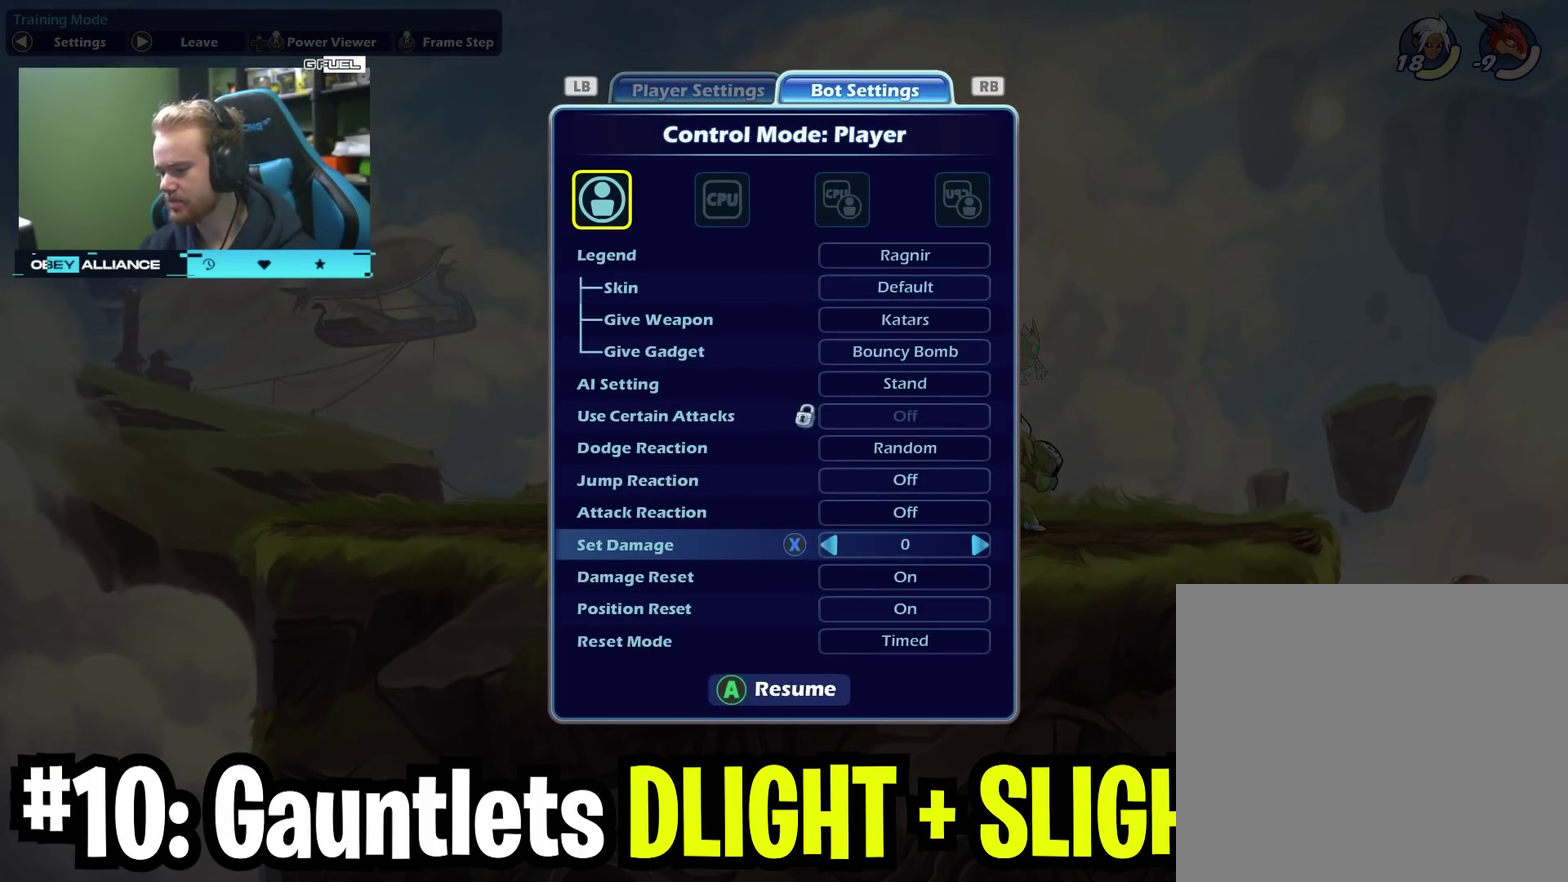
{"dt_ms": 400, "buttons": ["A"], "left_stick": "center", "right_stick": "center", "events": [[100, "left_stick", "left"], [250, "left_stick", "center"], [367, "A", "down"]]}
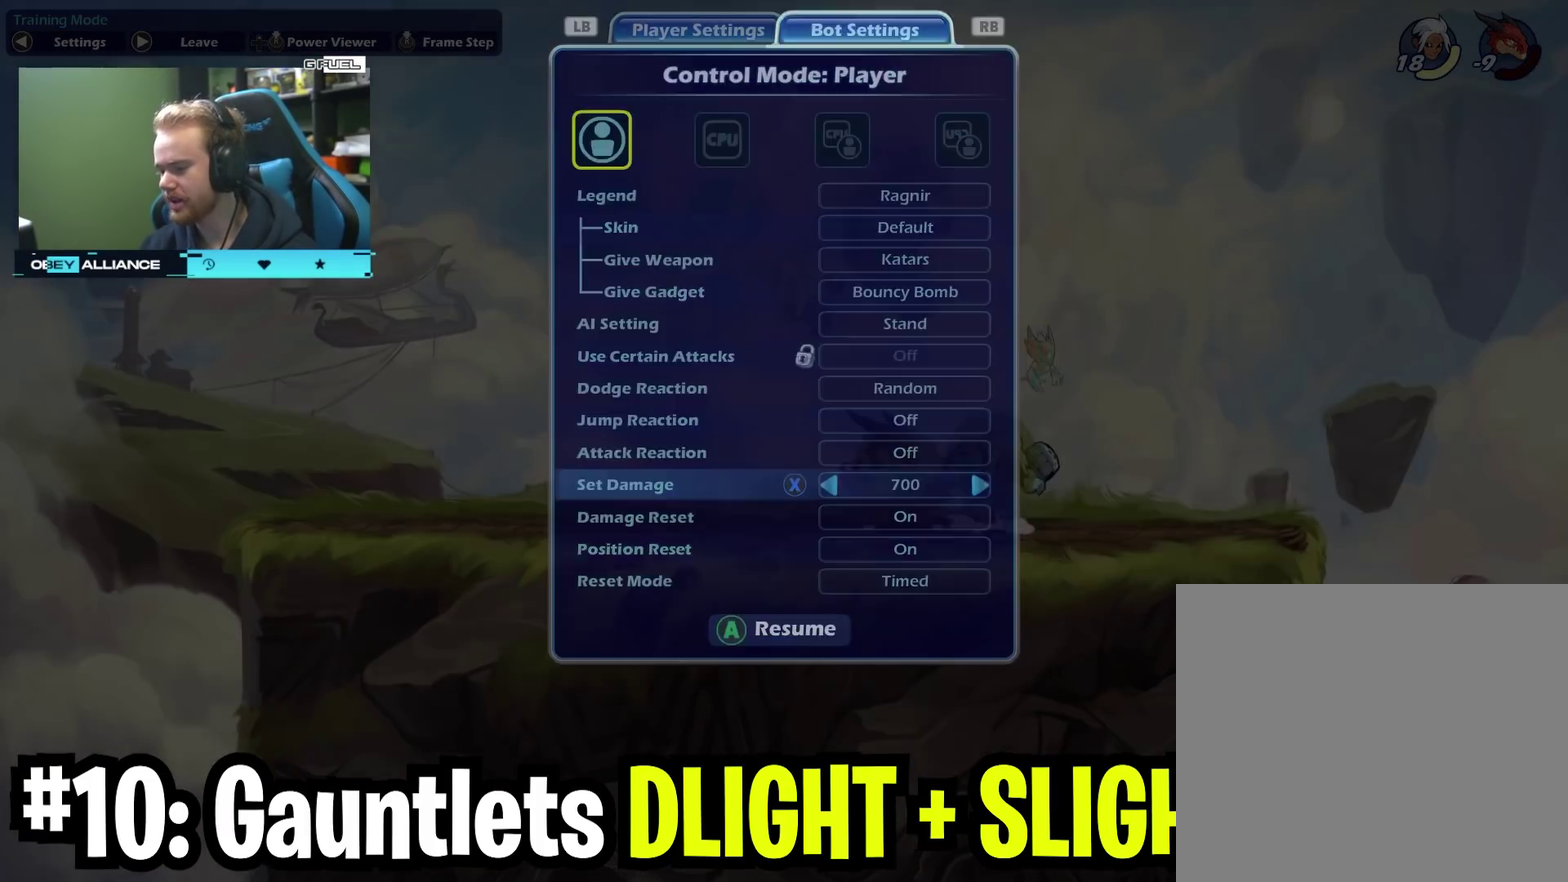
{"dt_ms": 400, "buttons": [], "left_stick": "down", "right_stick": "center", "events": [[83, "A", "up"], [83, "left_stick", "right"], [200, "left_stick", "down-right"], [267, "left_stick", "down"]]}
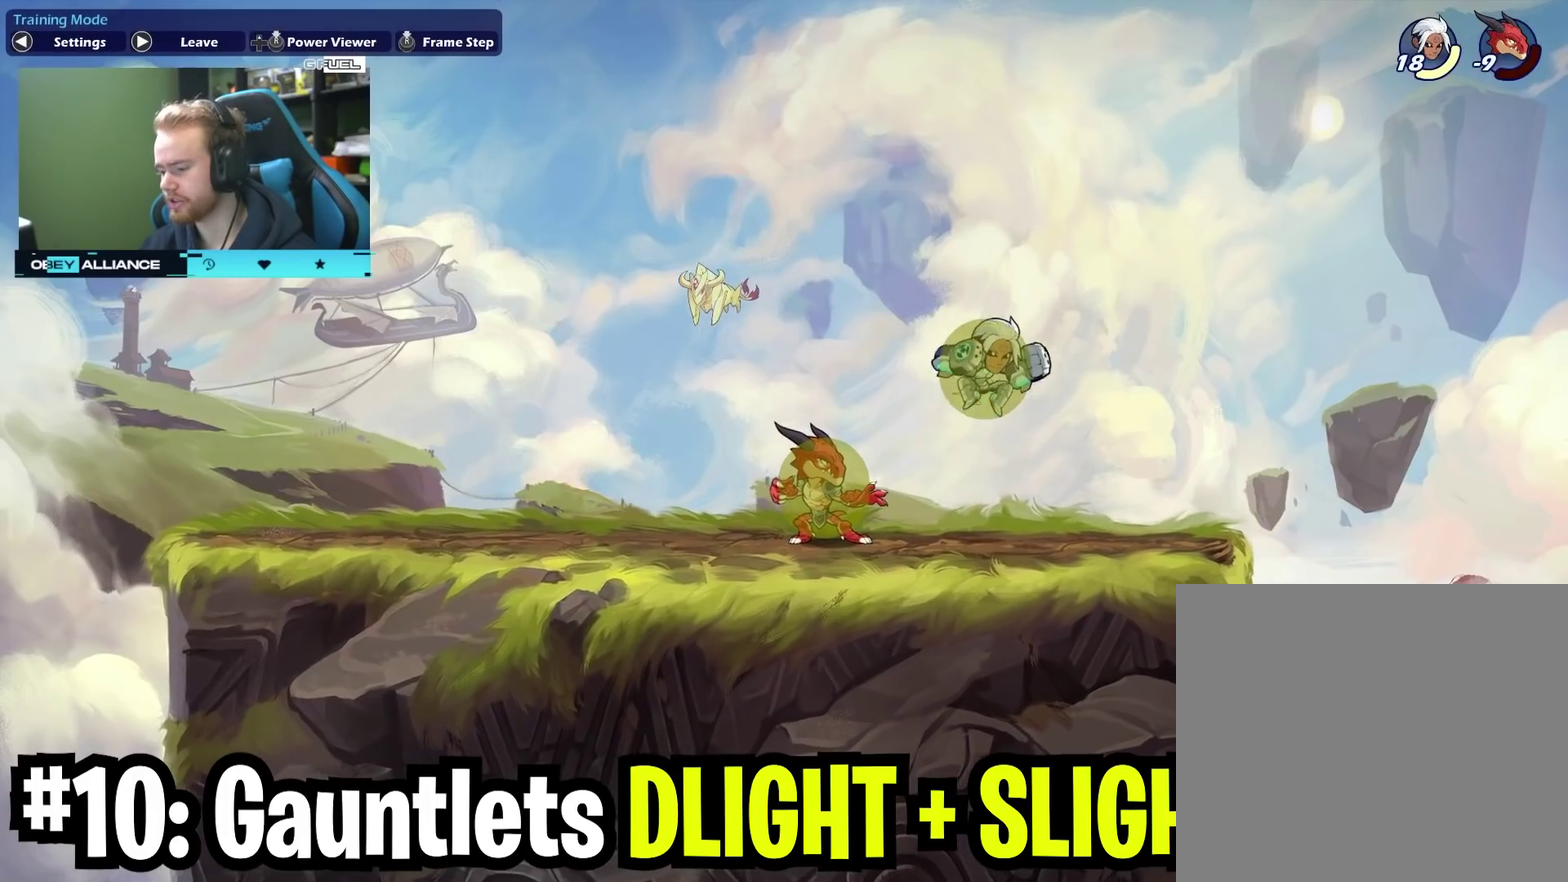
{"dt_ms": 700, "buttons": ["X"], "left_stick": "left", "right_stick": "center", "events": [[67, "left_stick", "down-left"], [183, "left_stick", "down"], [200, "X", "down"], [367, "X", "up"], [367, "left_stick", "down-left"], [417, "left_stick", "left"], [583, "X", "down"]]}
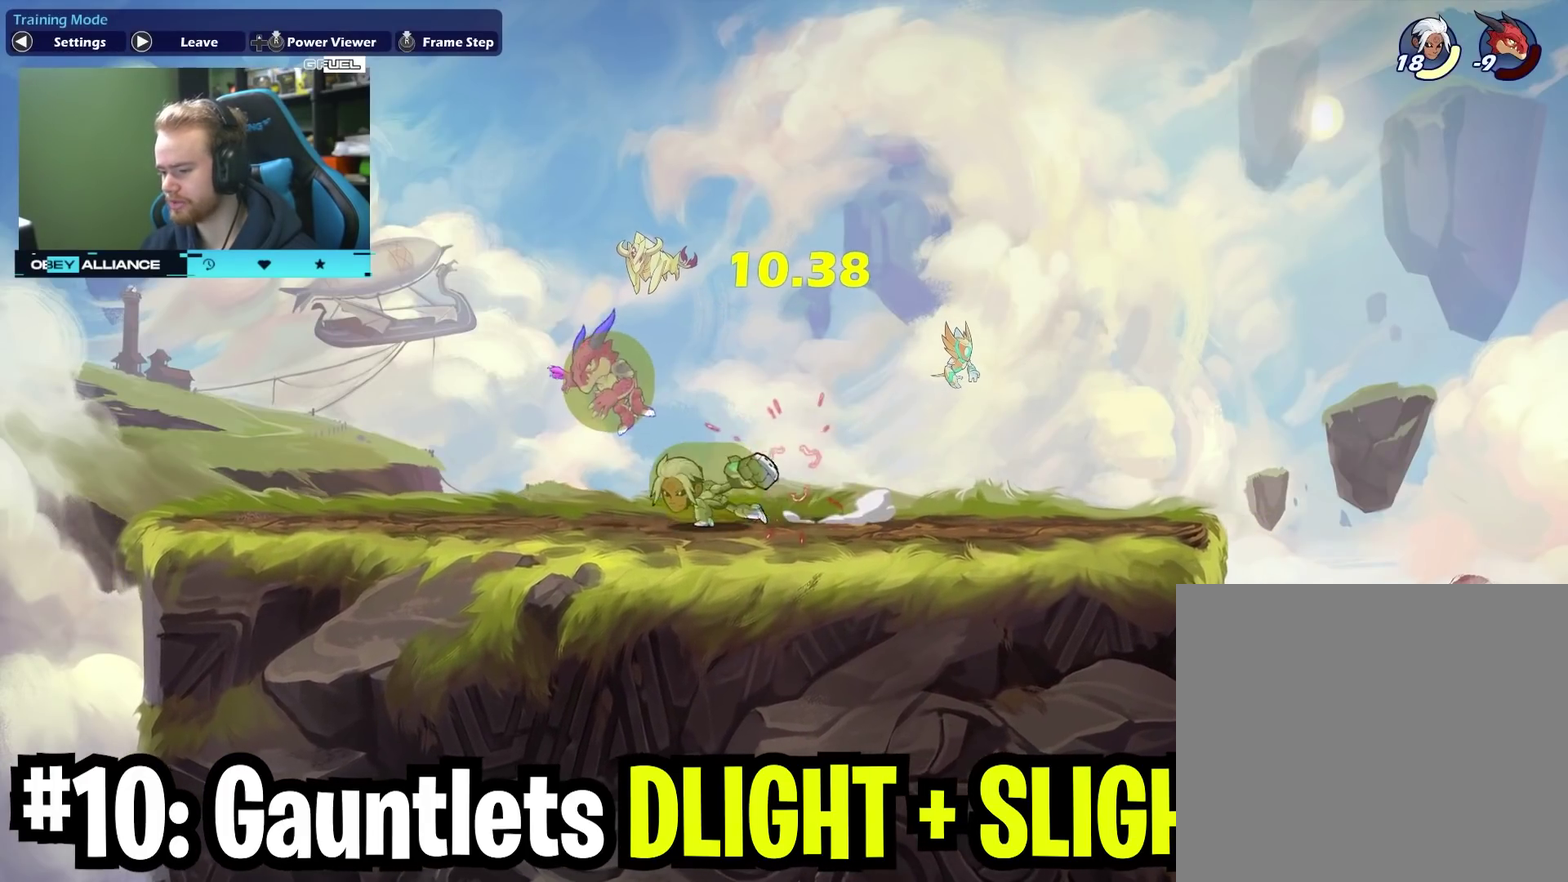
{"dt_ms": 400, "buttons": [], "left_stick": "center", "right_stick": "center", "events": [[50, "X", "up"], [150, "left_stick", "center"]]}
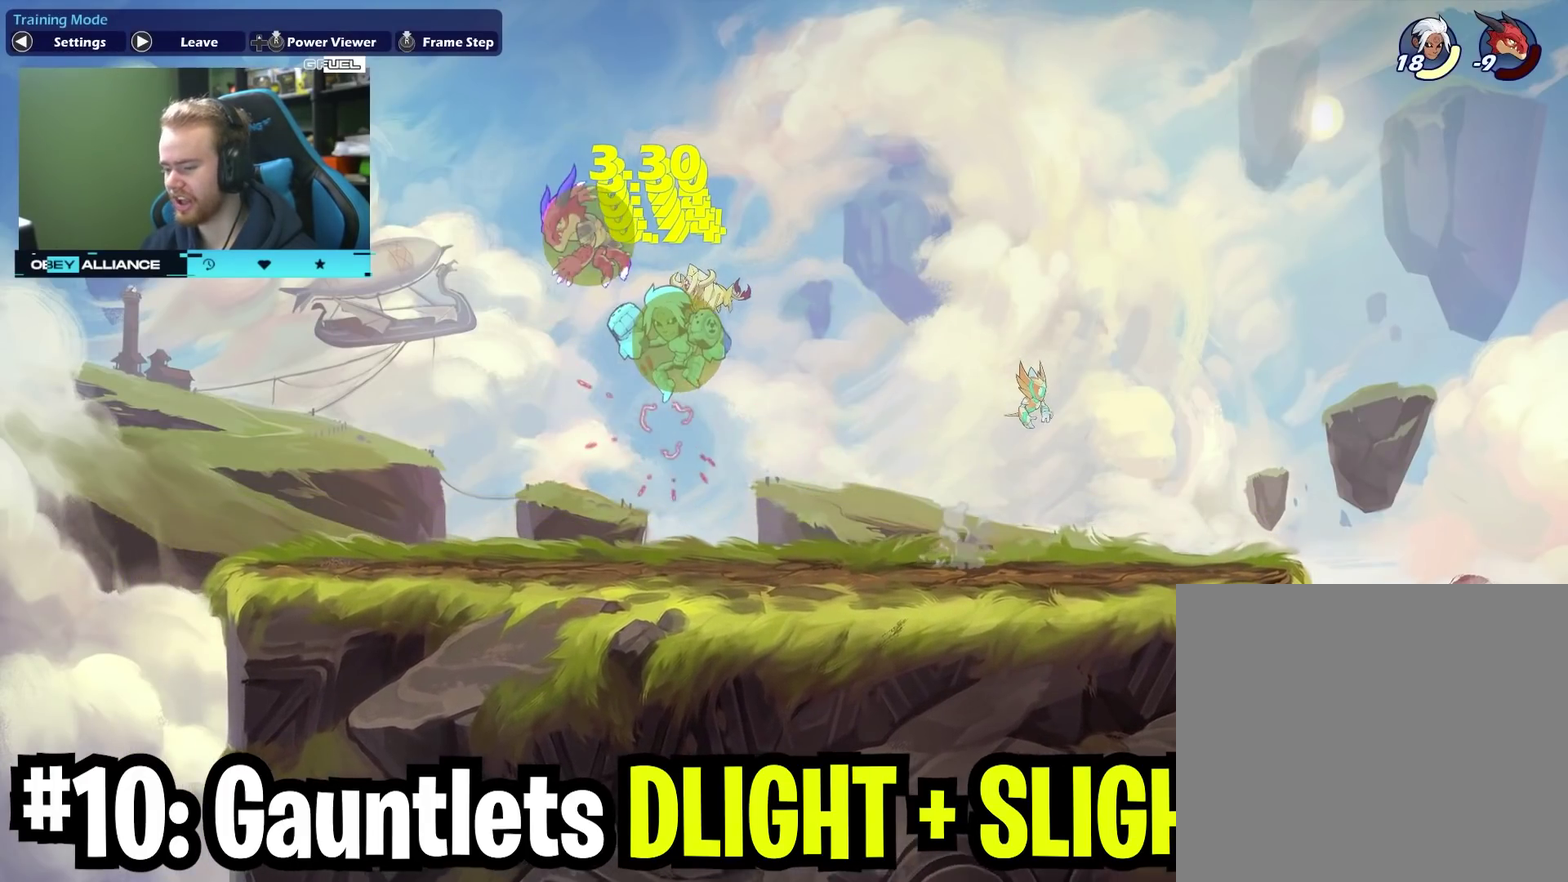
{"dt_ms": 300, "buttons": [], "left_stick": "down-right", "right_stick": "center", "events": [[83, "left_stick", "down-right"]]}
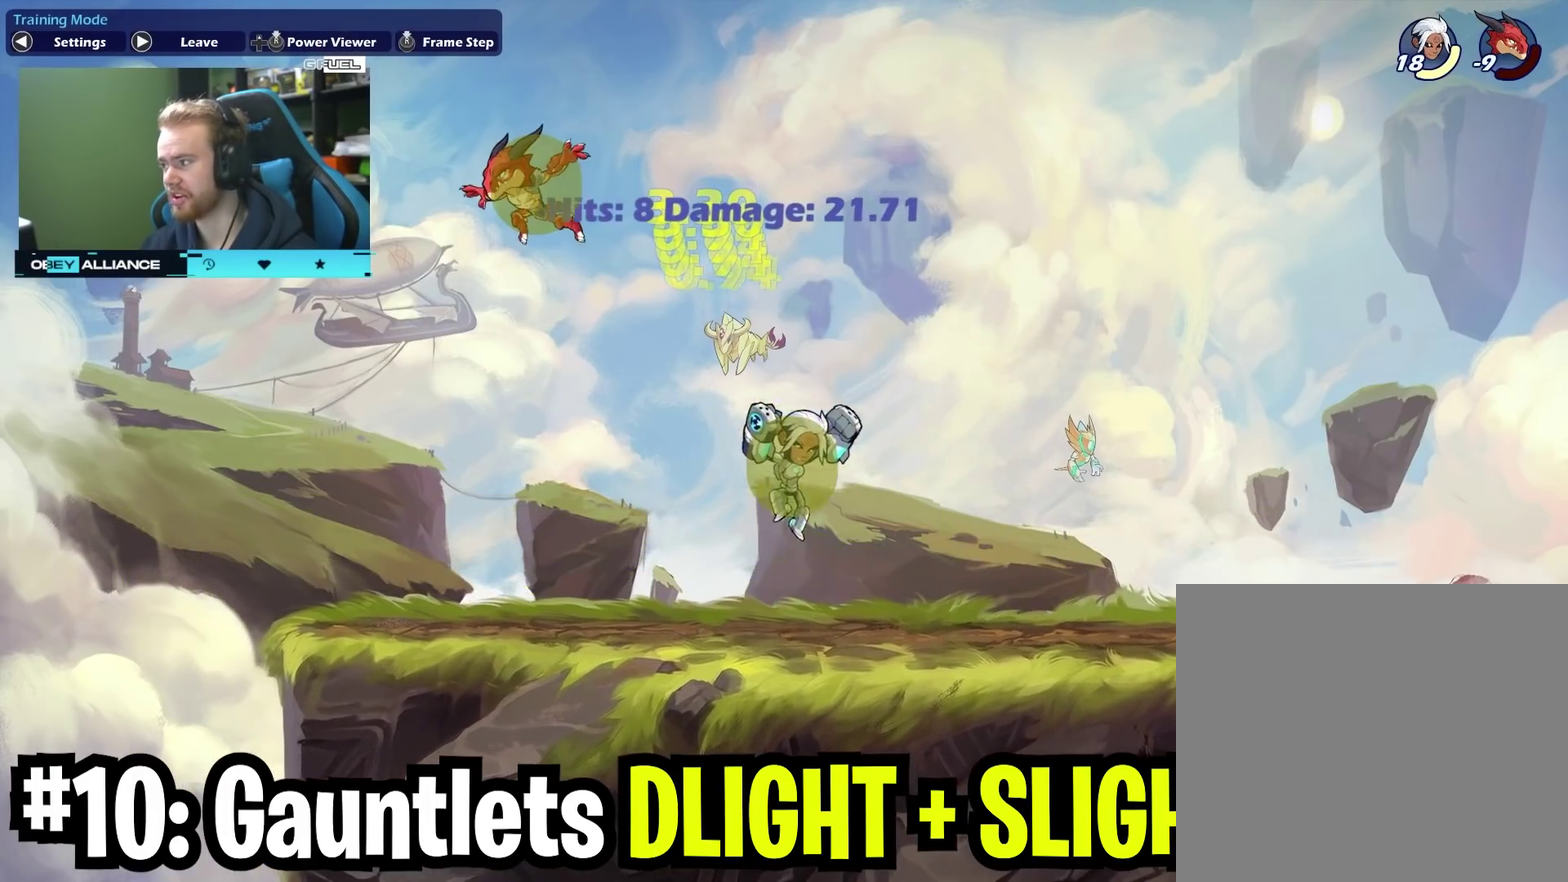
{"dt_ms": 700, "buttons": [], "left_stick": "center", "right_stick": "center", "events": [[83, "left_stick", "right"], [300, "left_stick", "center"]]}
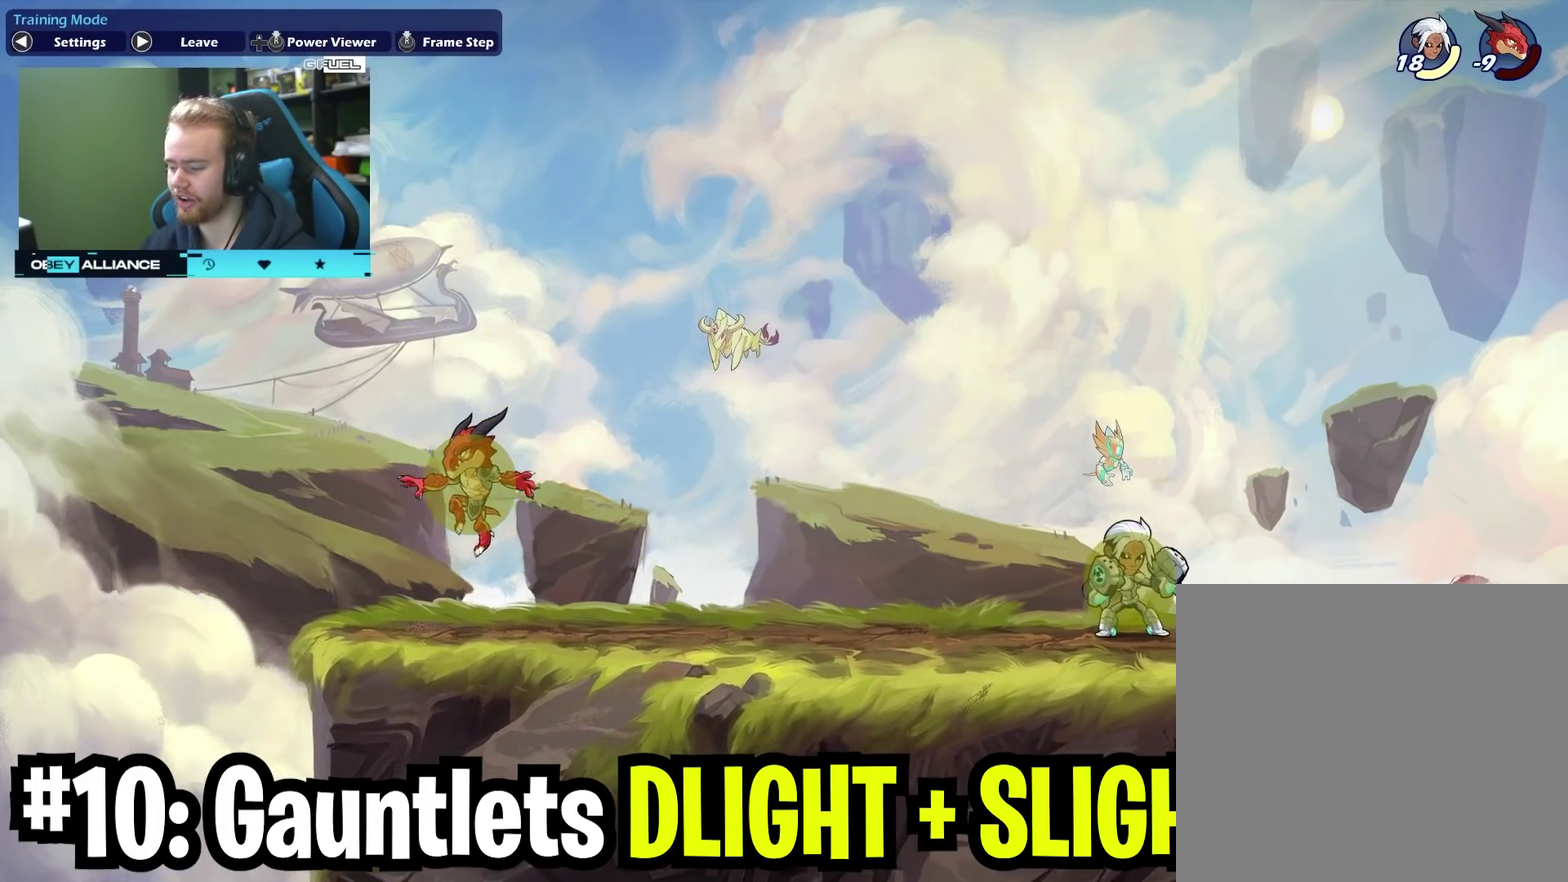
{"dt_ms": 700, "buttons": [], "left_stick": "right", "right_stick": "center", "events": [[600, "left_stick", "right"]]}
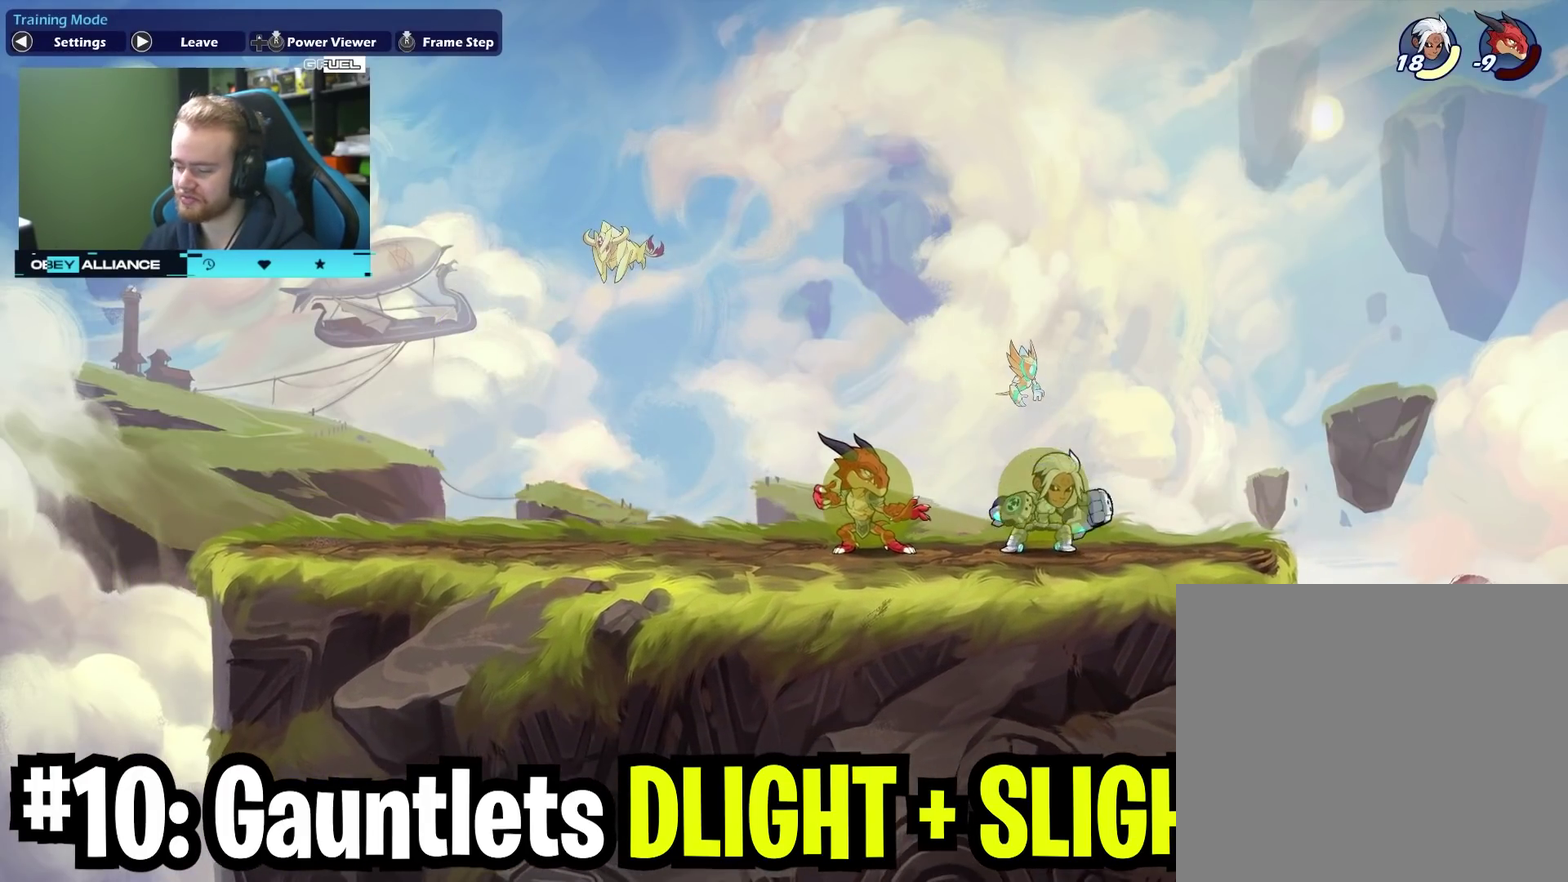
{"dt_ms": 300, "buttons": ["X"], "left_stick": "down", "right_stick": "center", "events": [[67, "left_stick", "left"], [183, "left_stick", "down"], [283, "X", "down"]]}
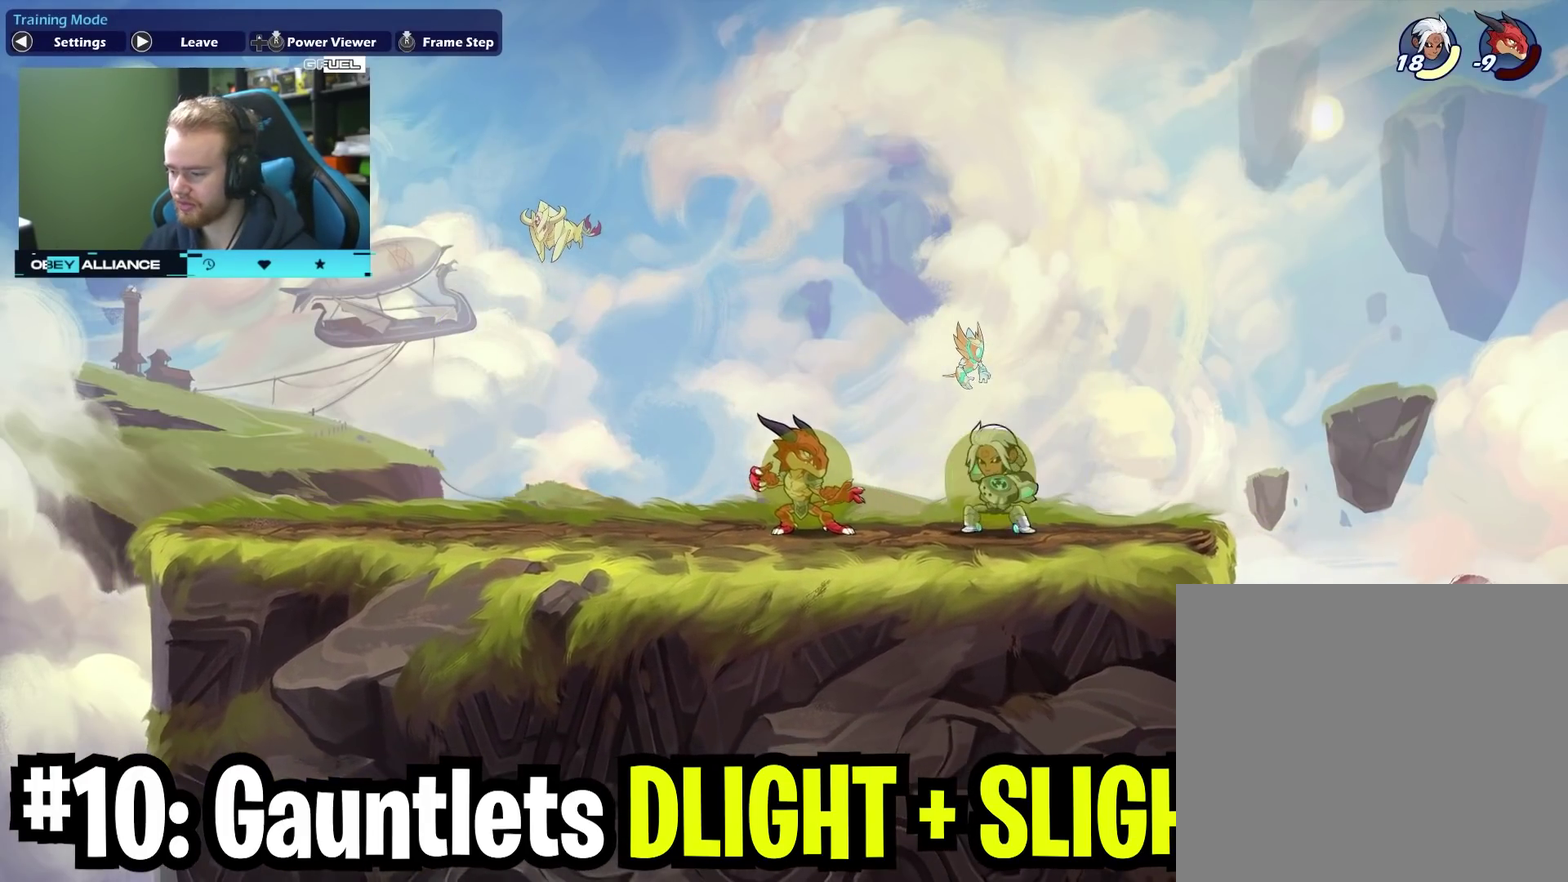
{"dt_ms": 400, "buttons": ["X"], "left_stick": "left", "right_stick": "center", "events": [[117, "left_stick", "down-left"], [150, "X", "up"], [200, "left_stick", "left"], [367, "X", "down"]]}
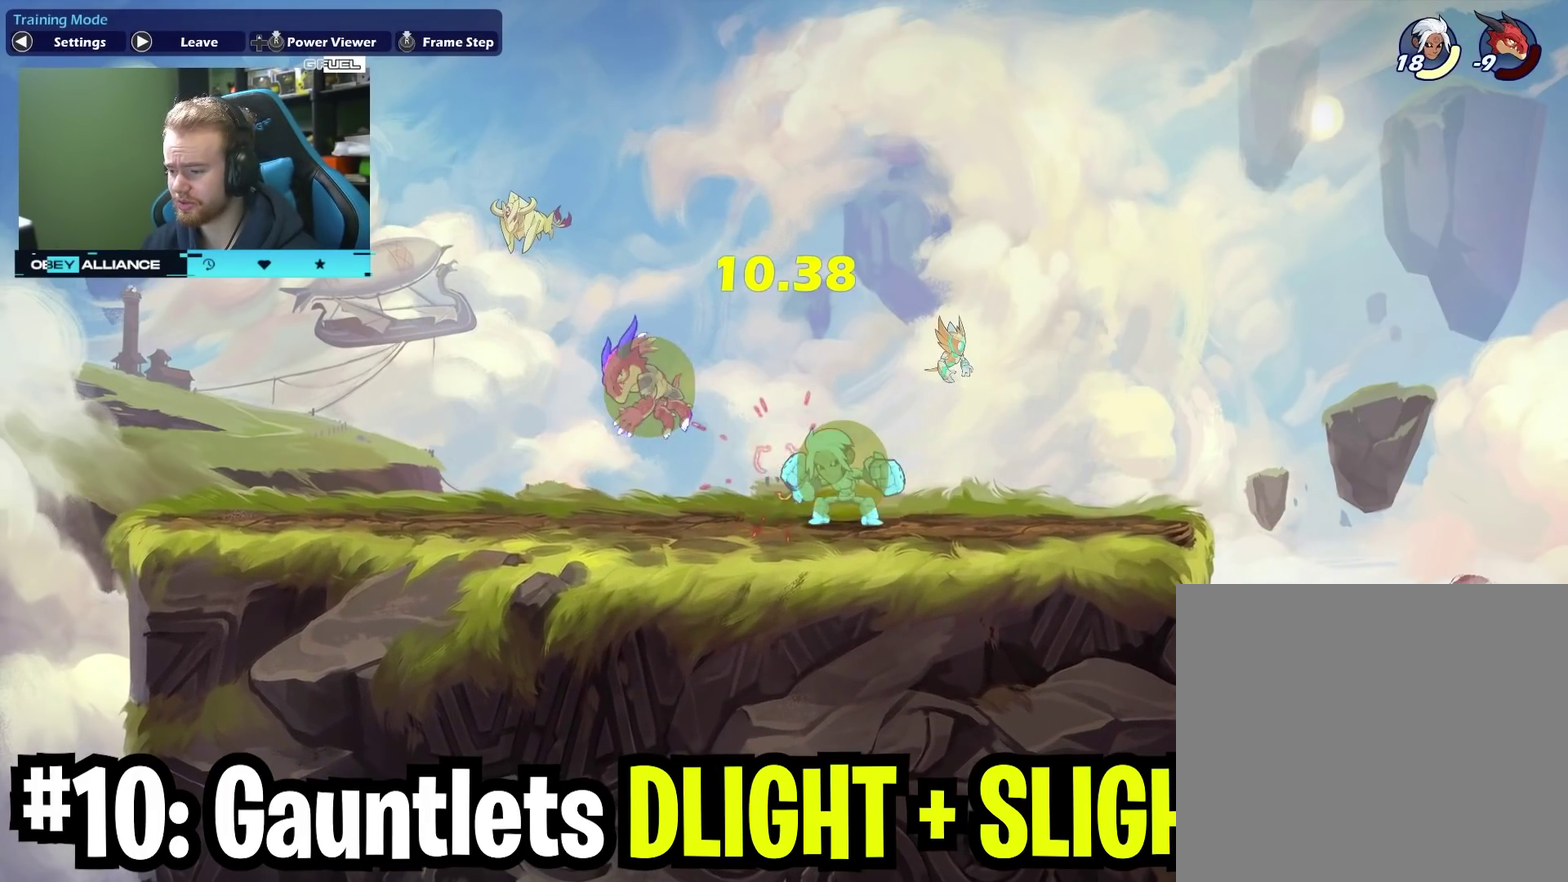
{"dt_ms": 700, "buttons": [], "left_stick": "down-right", "right_stick": "center", "events": [[183, "X", "up"], [317, "left_stick", "center"], [583, "left_stick", "down-right"]]}
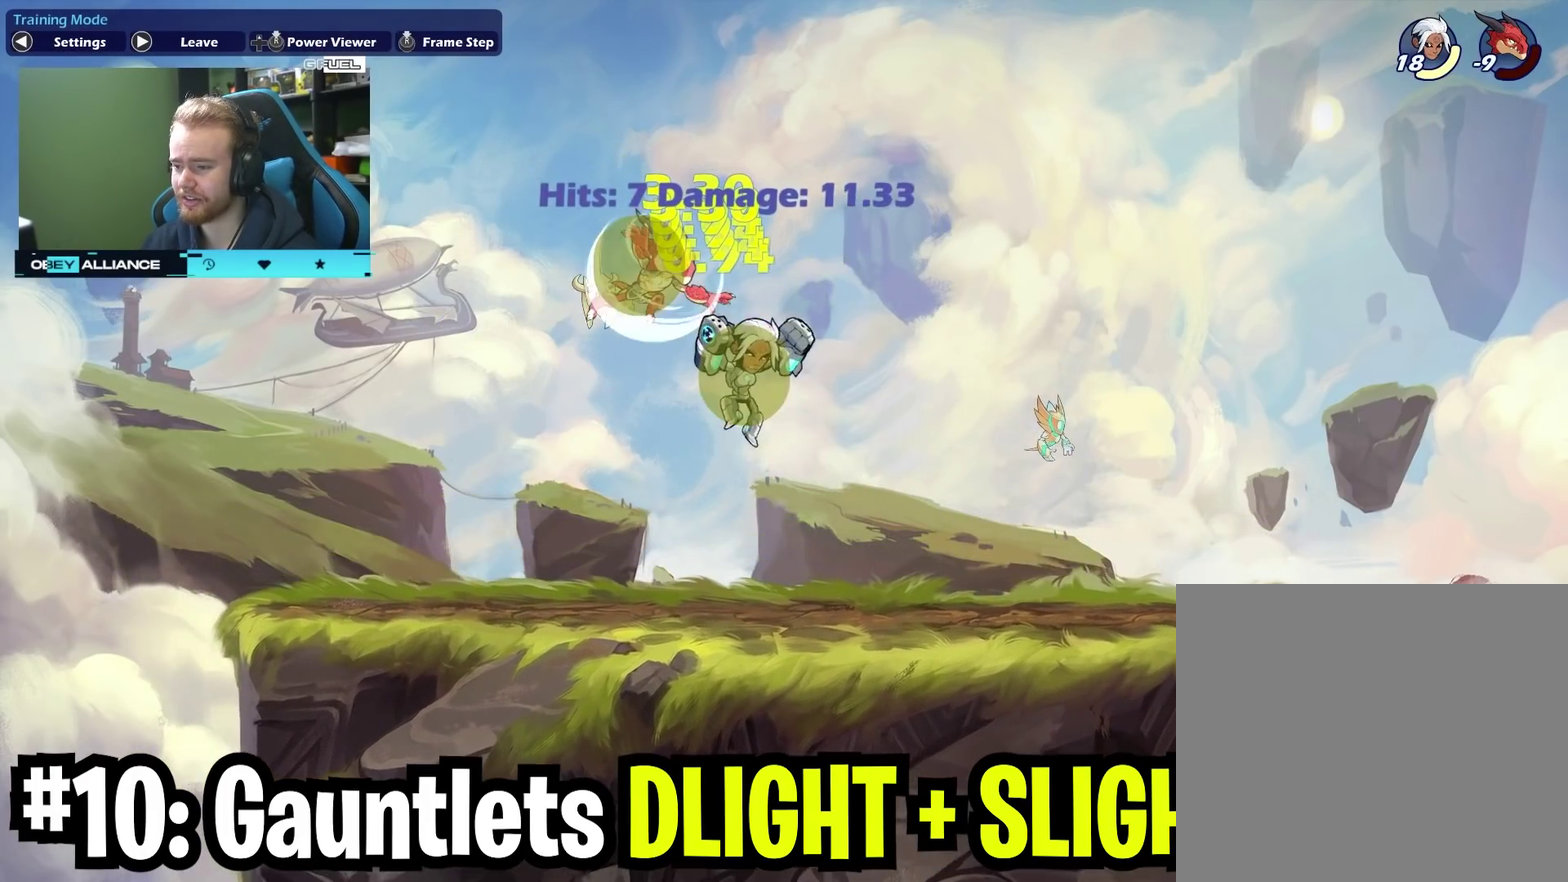
{"dt_ms": 400, "buttons": [], "left_stick": "down-right", "right_stick": "center", "events": []}